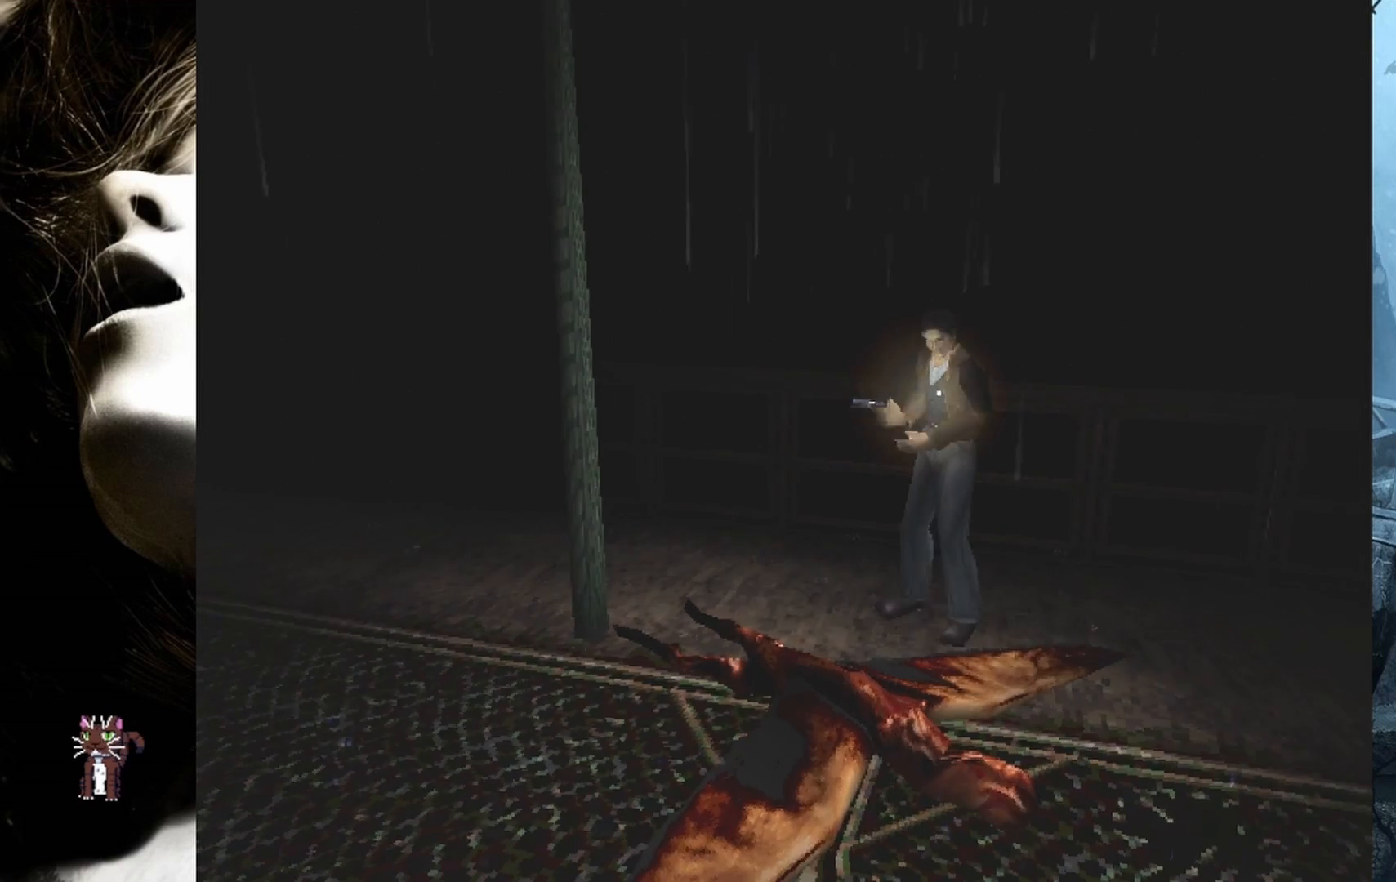
Gameplay with a controller (PlayStation layout); each line is a JSON object with the inputs held at the frame after it. "events" lists button and stick changes between this image and that frame as [ms after this image, input, new state], when the widget could be followed in between. Not read: left_stick right_stick.
{"buttons": [], "events": [[67, "SELECT", "down"], [217, "SELECT", "up"]]}
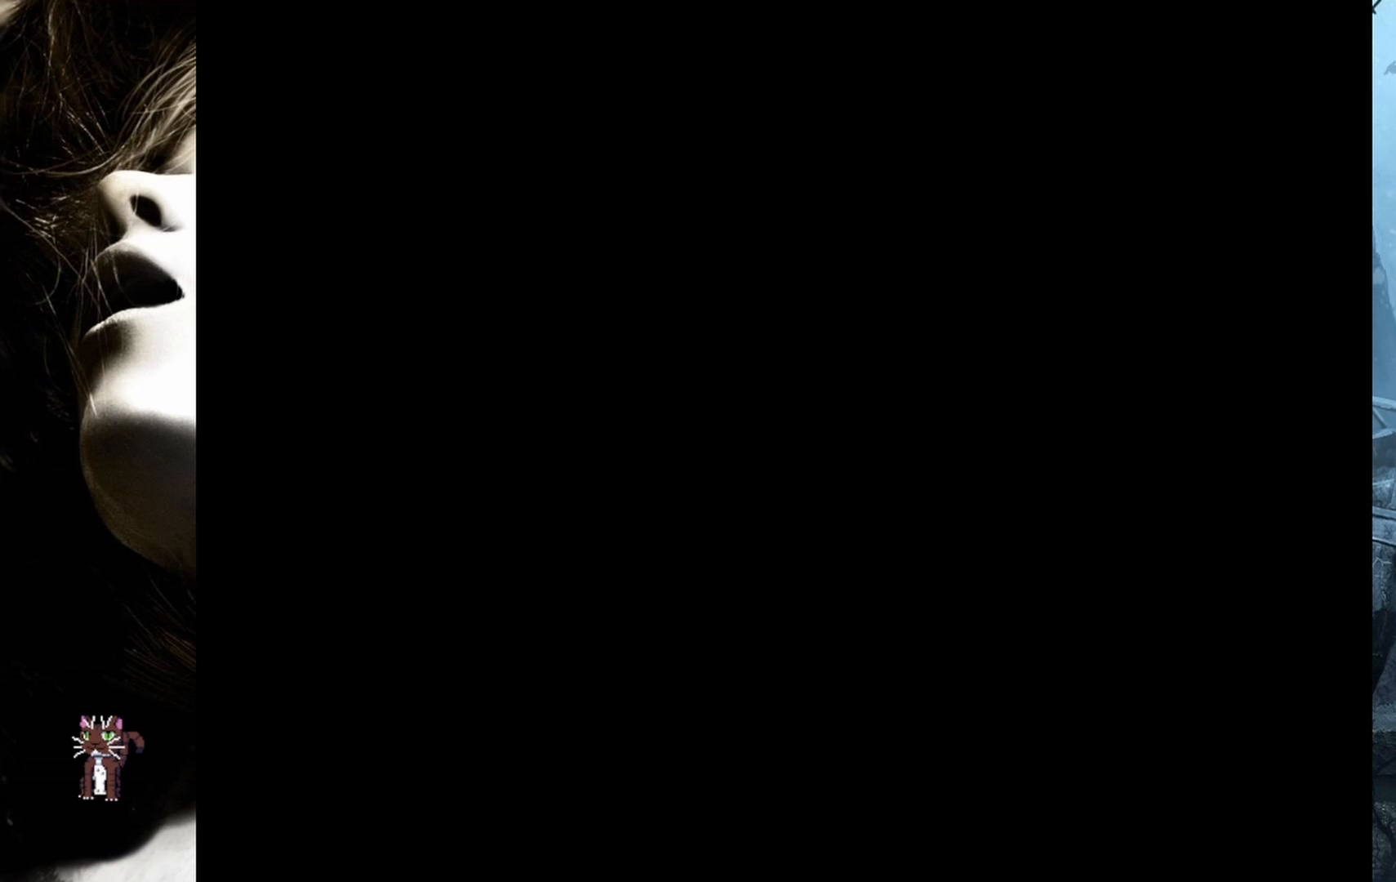
{"buttons": [], "events": []}
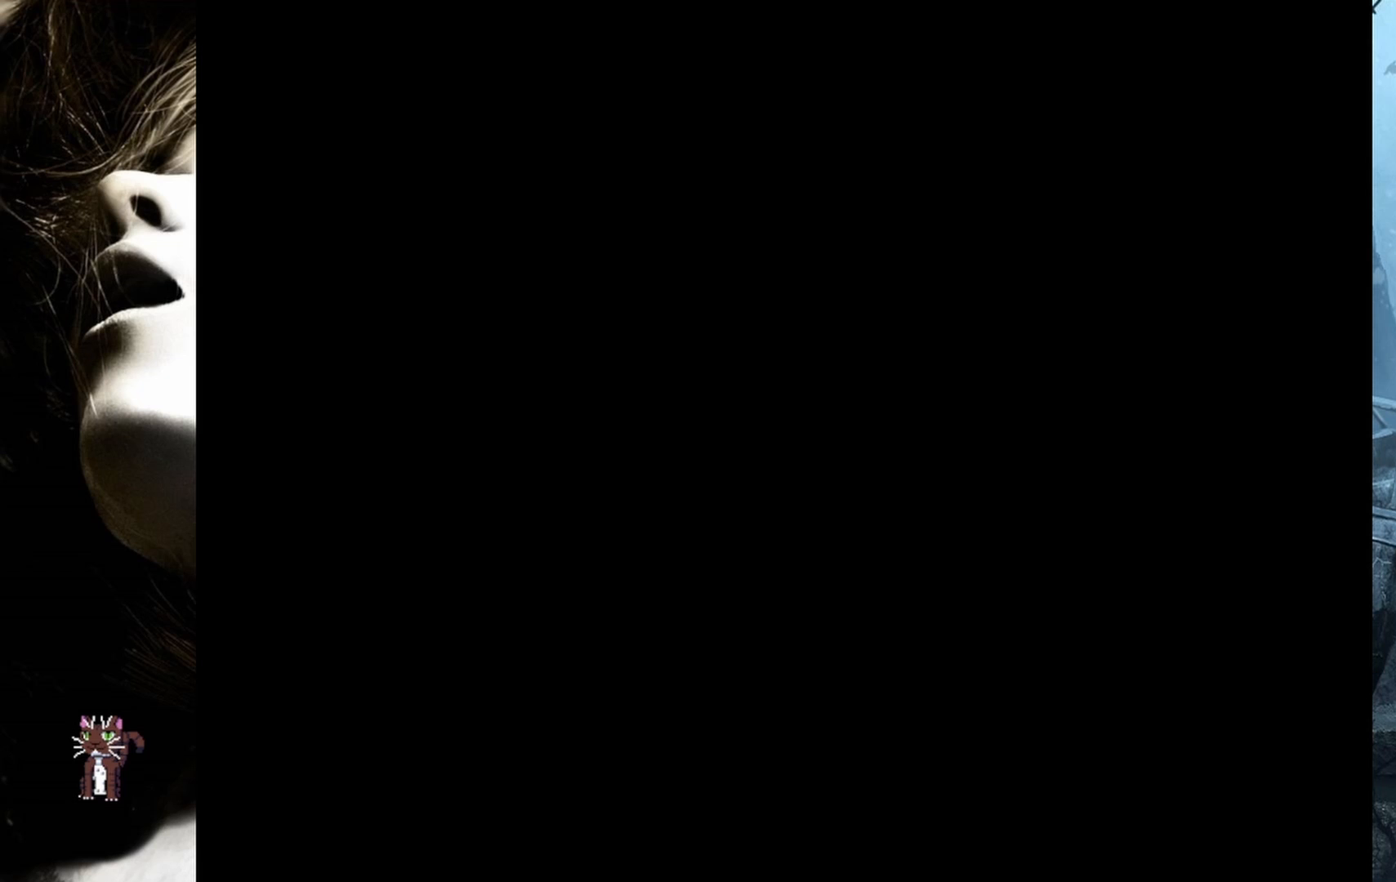
{"buttons": [], "events": []}
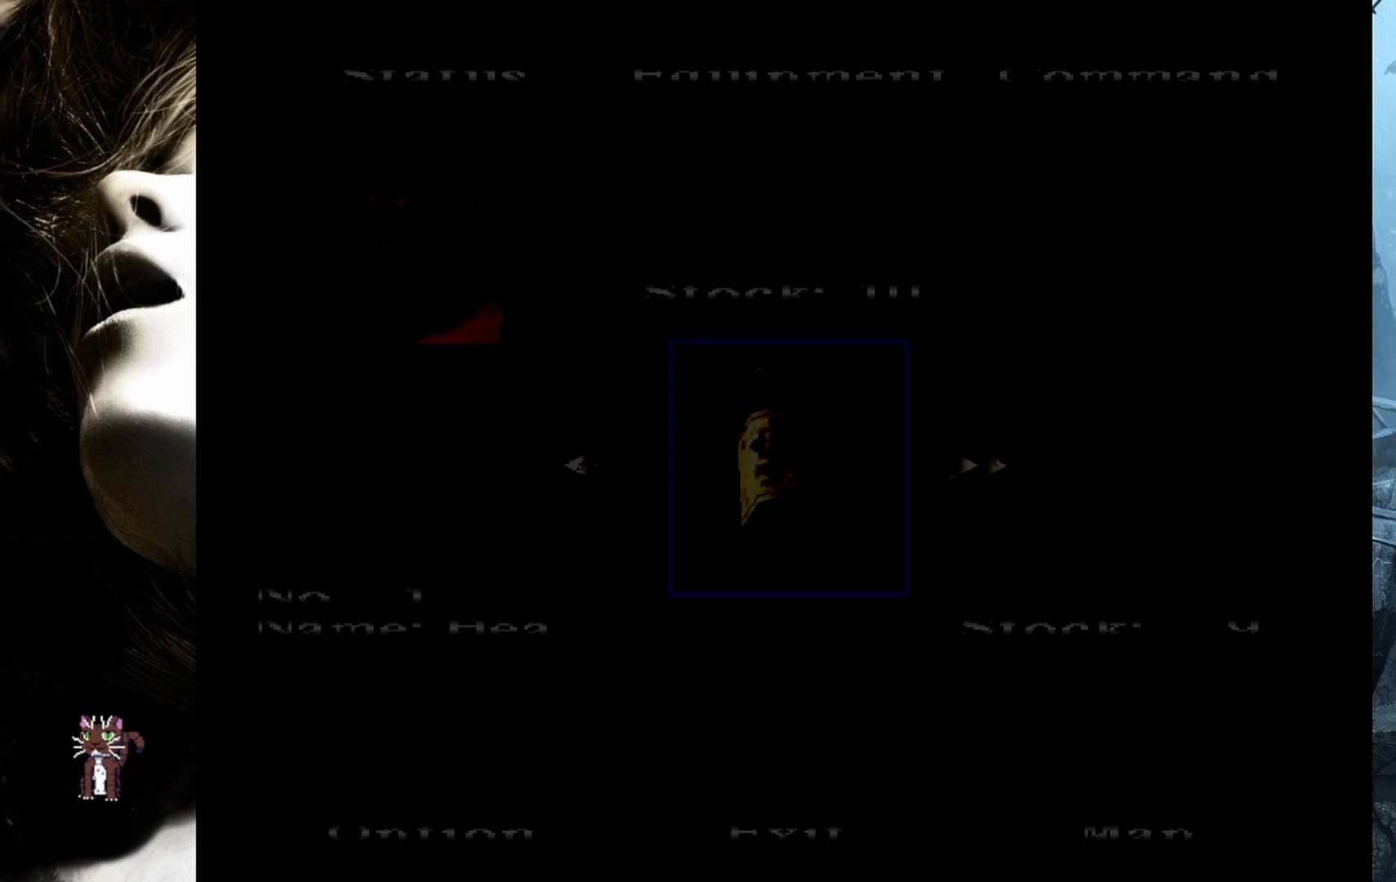
{"buttons": [], "events": []}
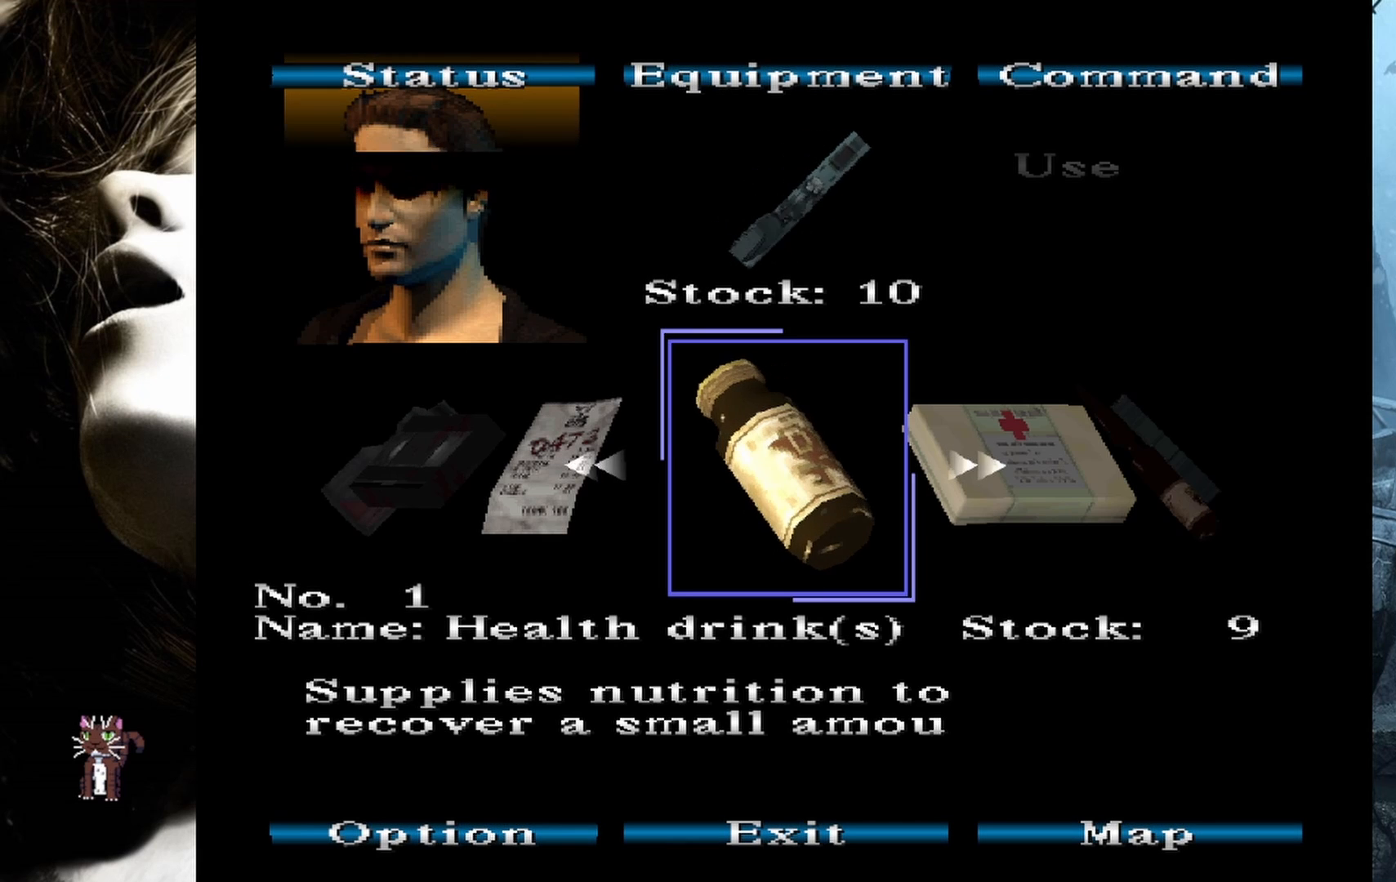
{"buttons": [], "events": []}
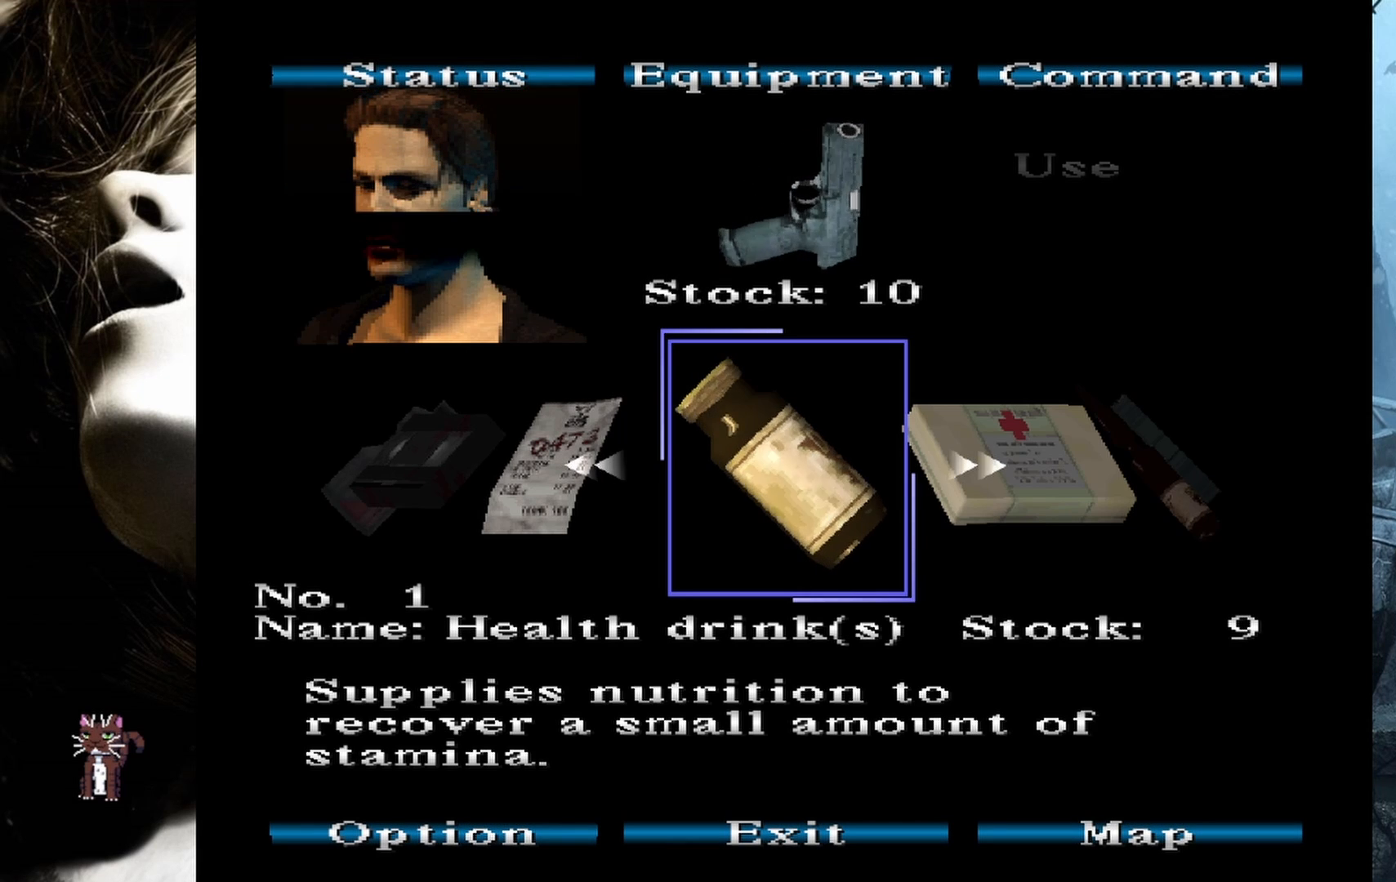
{"buttons": [], "events": []}
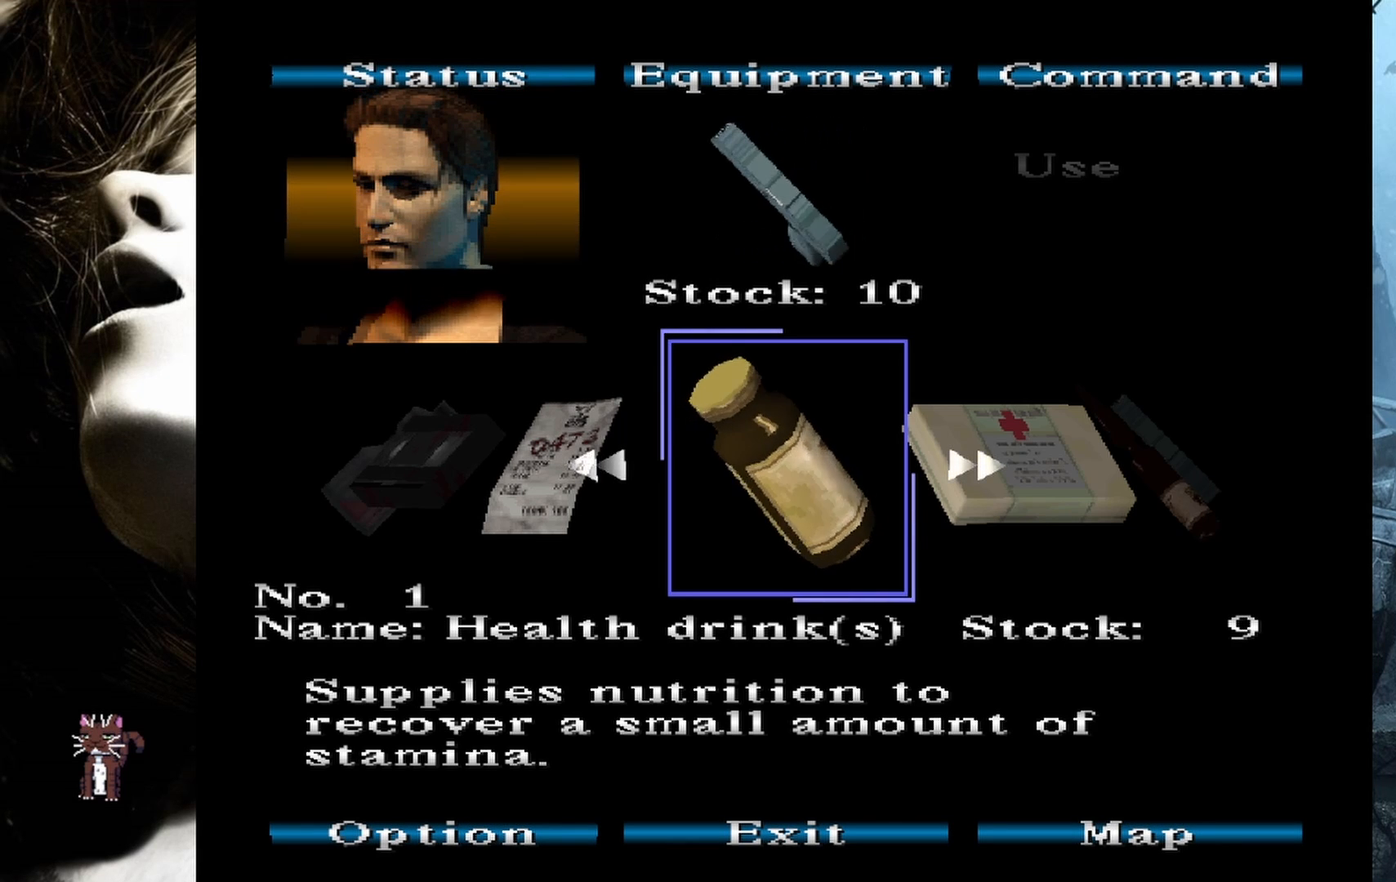
{"buttons": [], "events": [[100, "DPAD_LEFT", "down"], [233, "DPAD_LEFT", "up"], [333, "DPAD_LEFT", "down"], [450, "DPAD_LEFT", "up"]]}
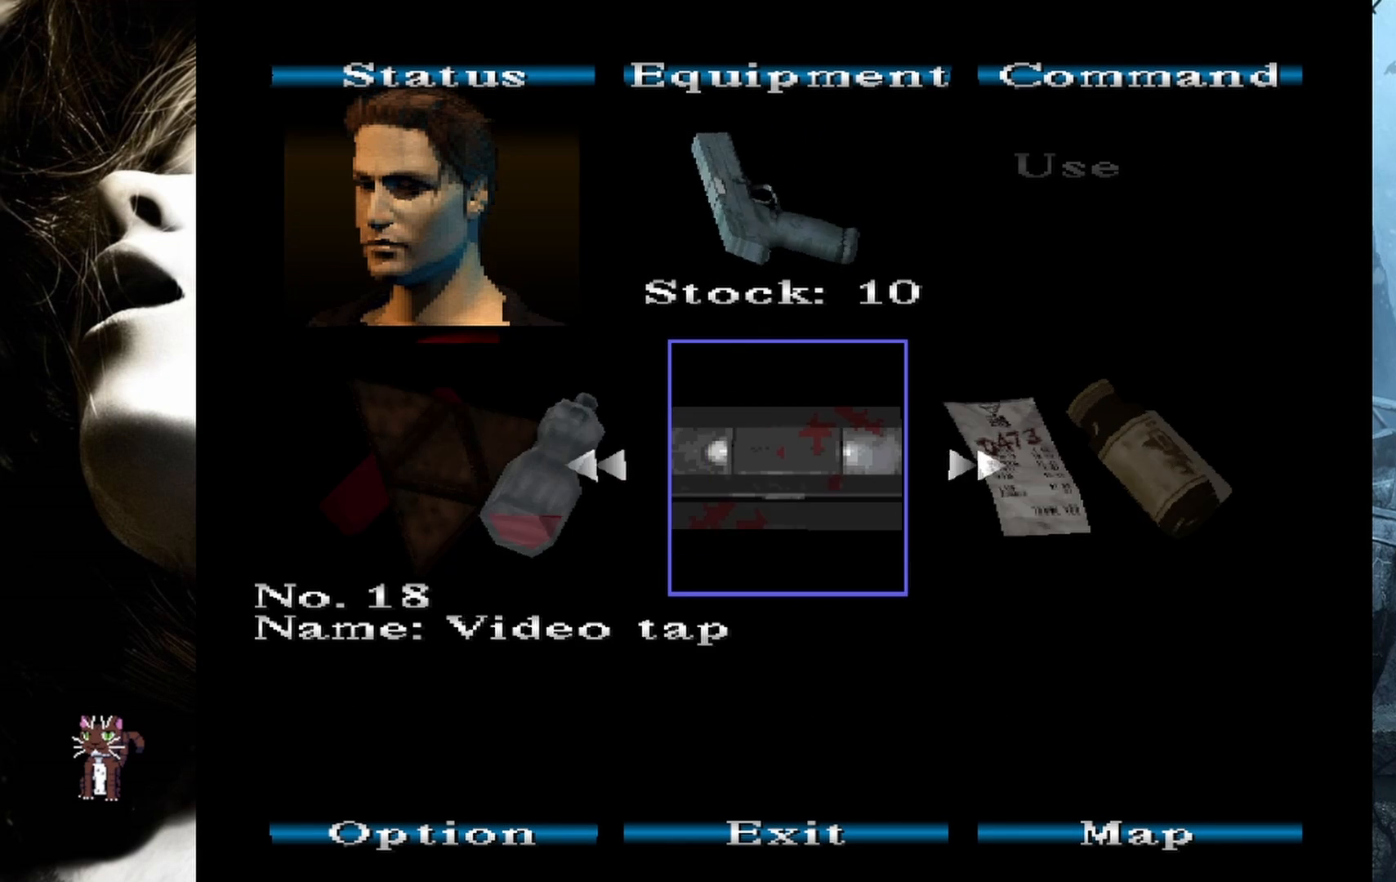
{"buttons": [], "events": [[50, "DPAD_LEFT", "down"], [183, "DPAD_LEFT", "up"], [300, "DPAD_LEFT", "down"], [433, "DPAD_LEFT", "up"]]}
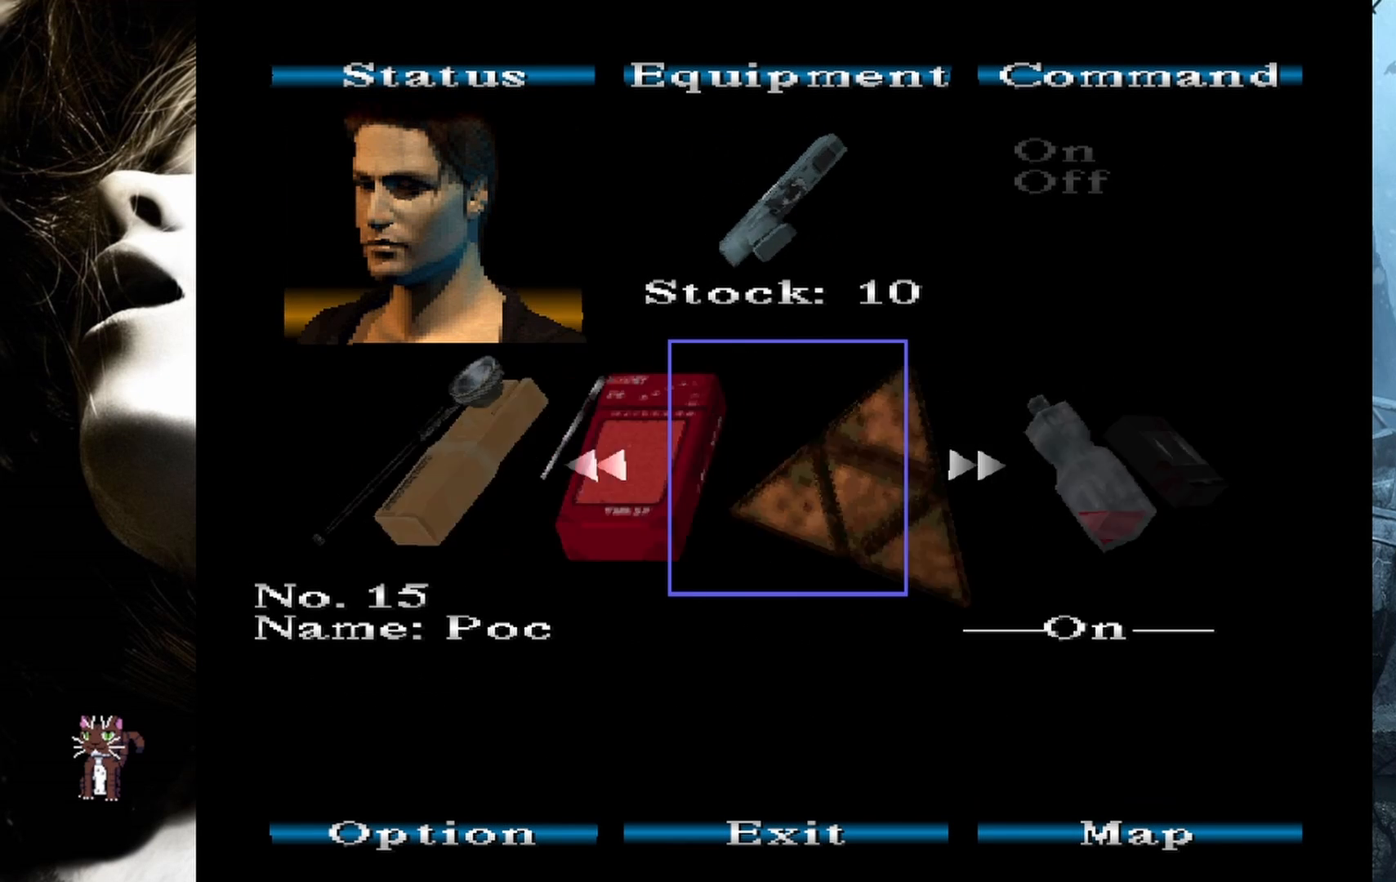
{"buttons": ["DPAD_LEFT"], "events": [[133, "DPAD_LEFT", "down"], [250, "DPAD_LEFT", "up"], [433, "DPAD_LEFT", "down"]]}
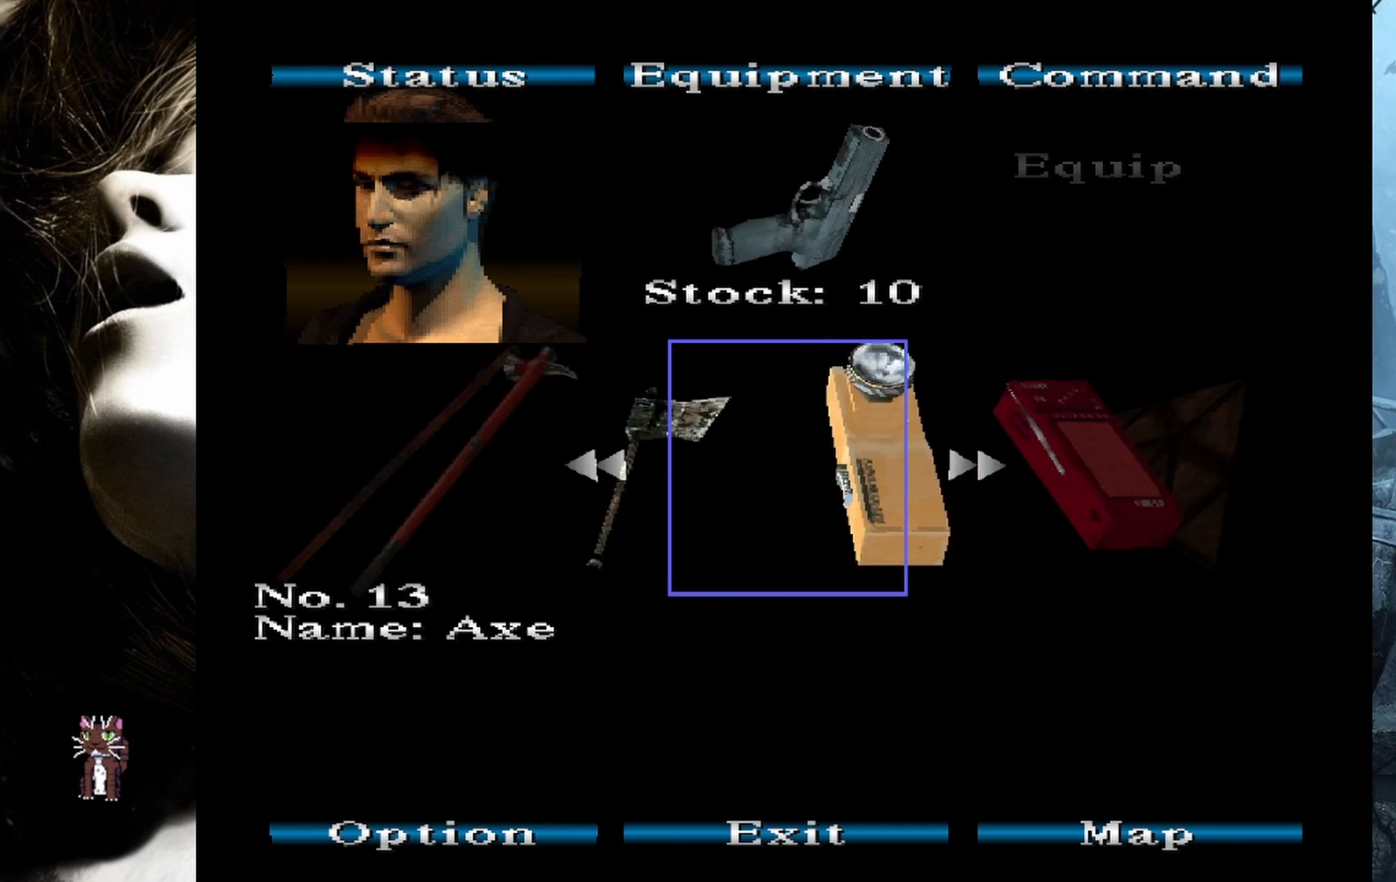
{"buttons": ["DPAD_LEFT"], "events": [[67, "DPAD_LEFT", "up"], [167, "DPAD_LEFT", "down"], [300, "DPAD_LEFT", "up"], [400, "DPAD_LEFT", "down"]]}
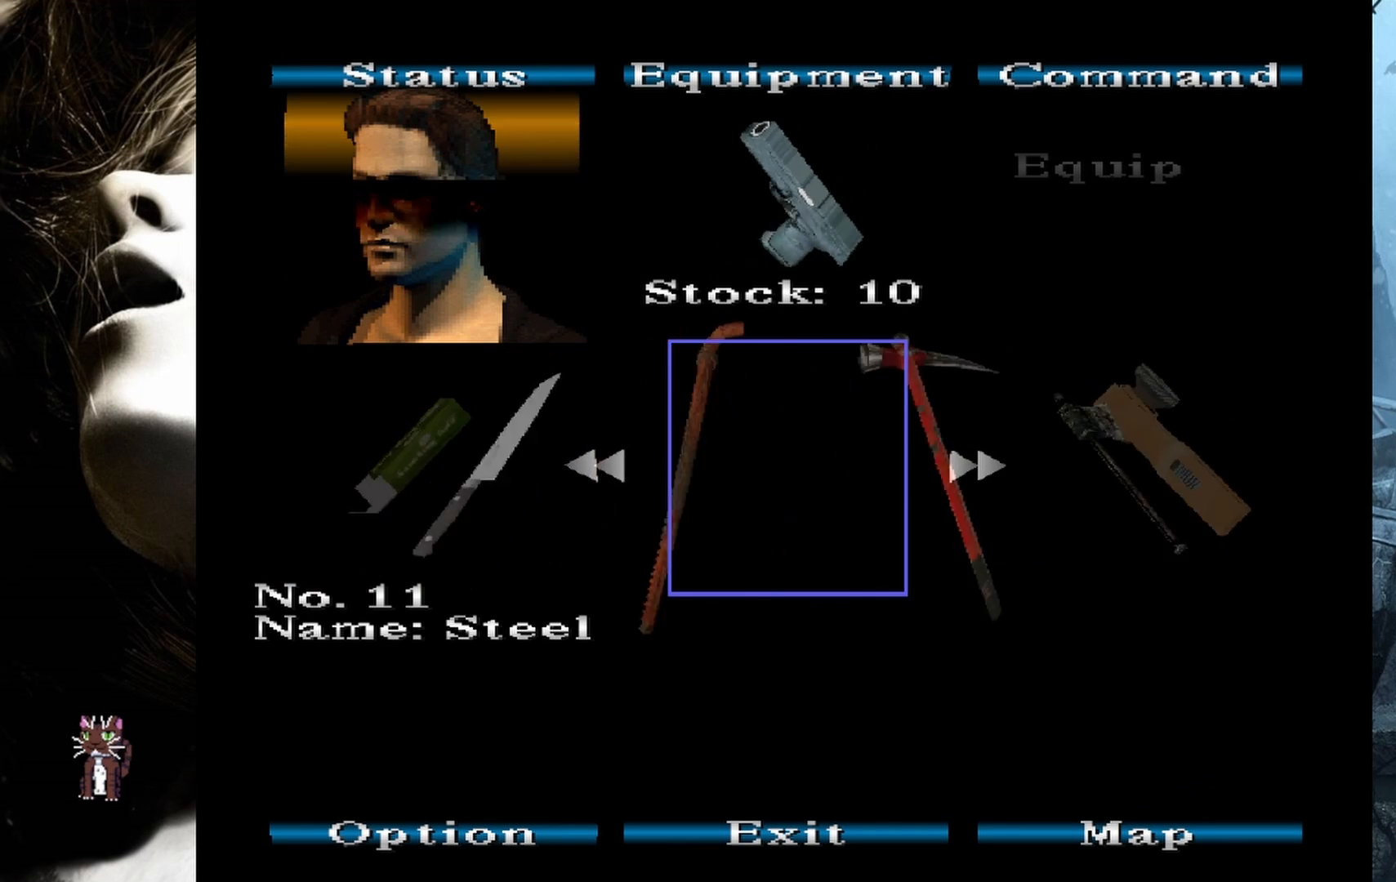
{"buttons": ["DPAD_LEFT"], "events": [[17, "DPAD_LEFT", "up"], [100, "DPAD_LEFT", "down"], [233, "DPAD_LEFT", "up"], [450, "DPAD_LEFT", "down"]]}
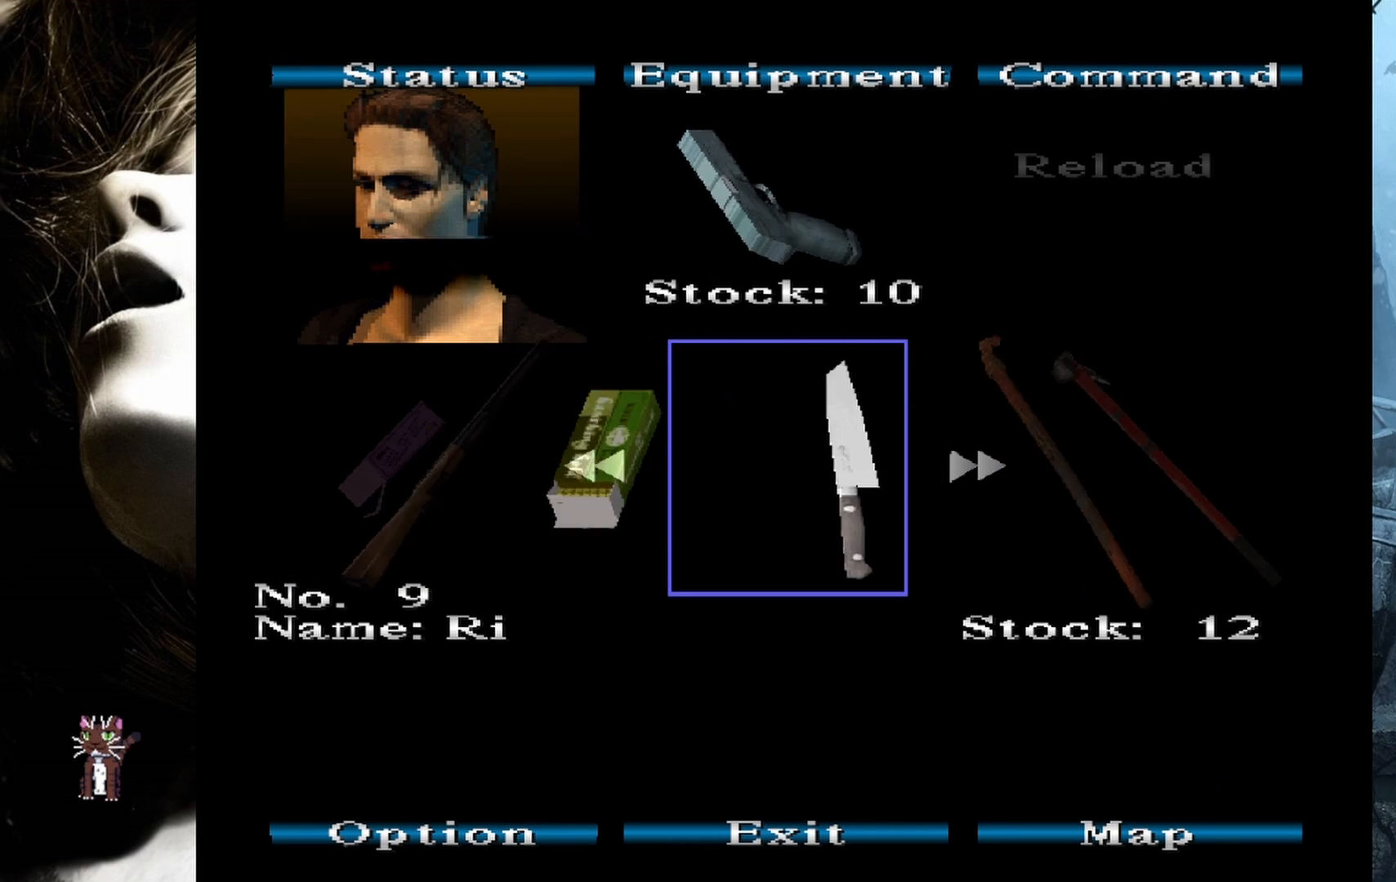
{"buttons": [], "events": [[83, "DPAD_LEFT", "up"], [183, "DPAD_LEFT", "down"], [317, "DPAD_LEFT", "up"], [383, "DPAD_LEFT", "down"], [467, "DPAD_LEFT", "up"]]}
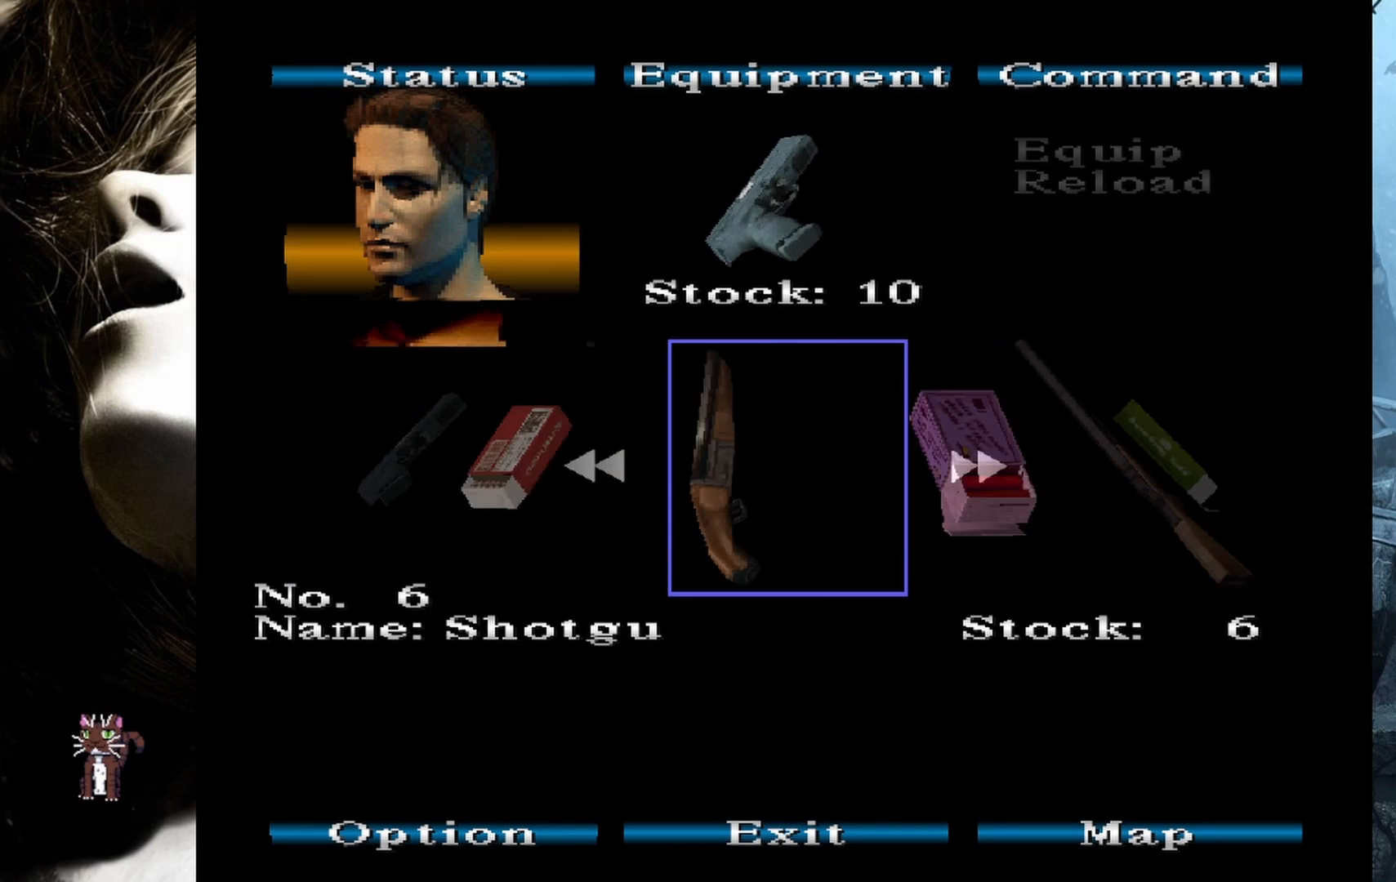
{"buttons": [], "events": [[233, "DPAD_LEFT", "down"], [383, "DPAD_LEFT", "up"]]}
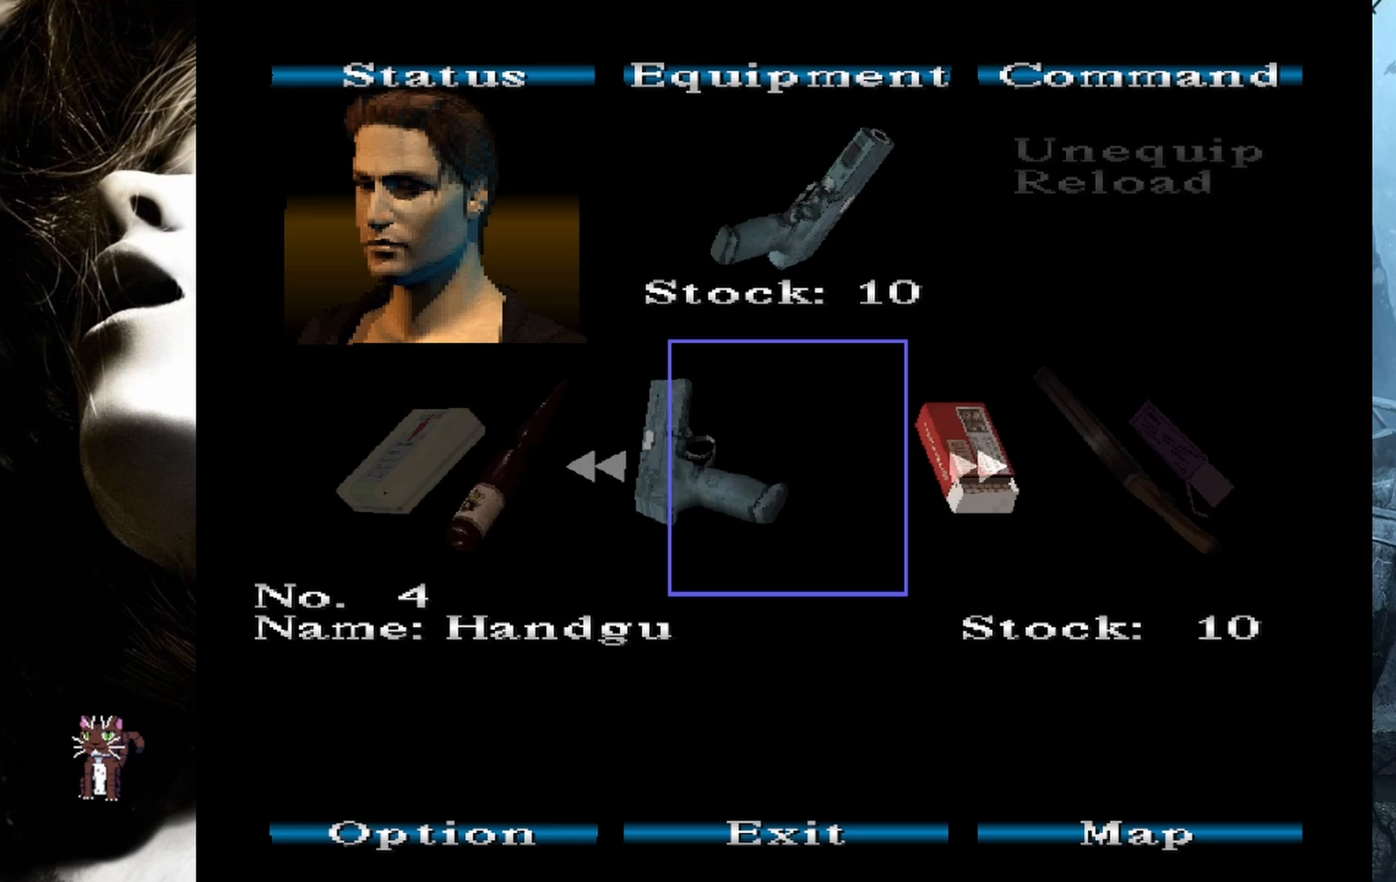
{"buttons": [], "events": [[17, "DPAD_LEFT", "down"], [167, "DPAD_LEFT", "up"]]}
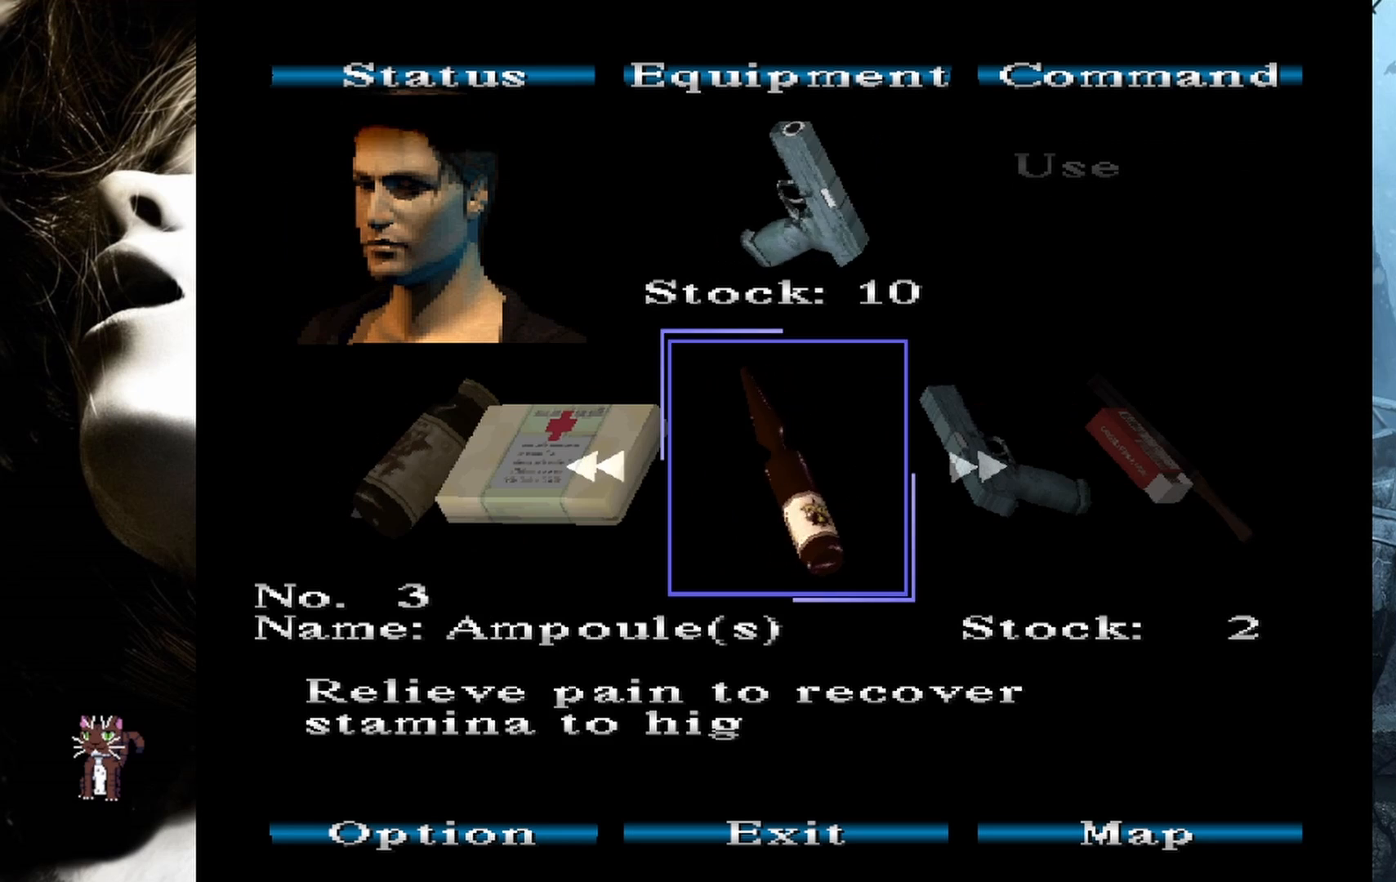
{"buttons": [], "events": [[350, "DPAD_LEFT", "down"], [483, "DPAD_LEFT", "up"]]}
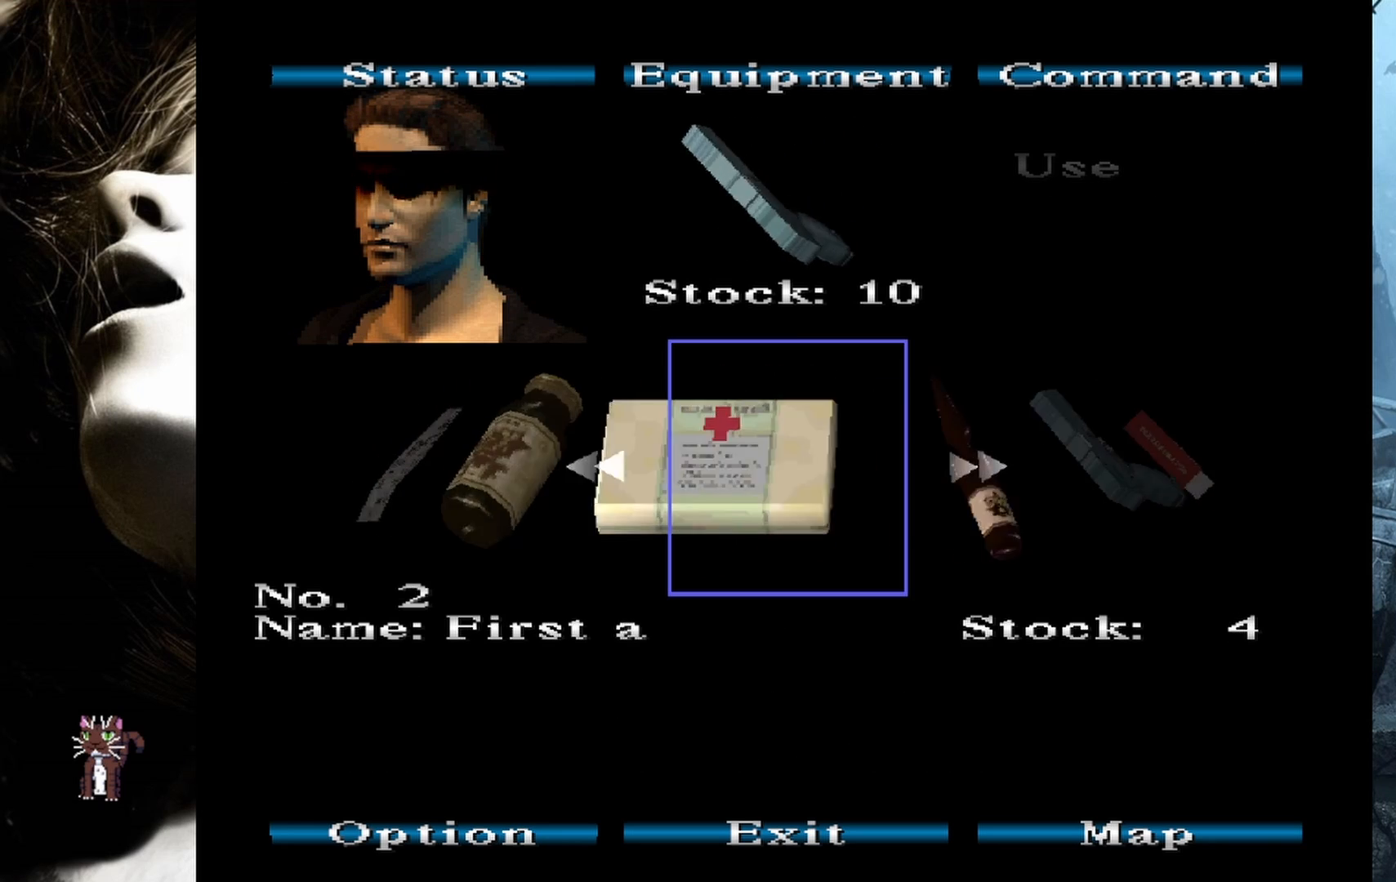
{"buttons": ["CROSS"], "events": [[67, "DPAD_LEFT", "down"], [200, "DPAD_LEFT", "up"], [417, "CROSS", "down"]]}
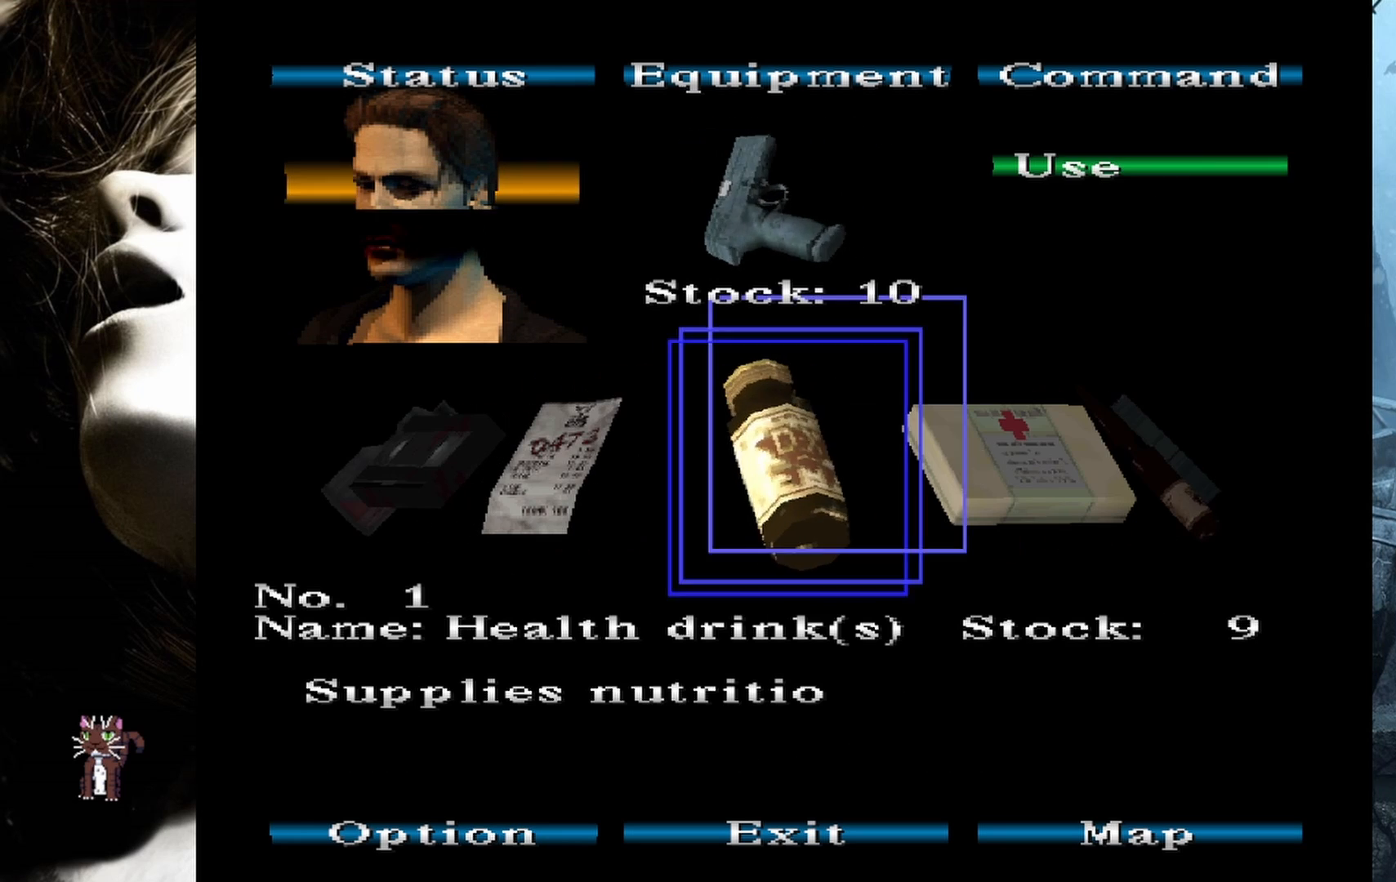
{"buttons": [], "events": [[50, "CROSS", "up"], [233, "CROSS", "down"], [317, "CROSS", "up"]]}
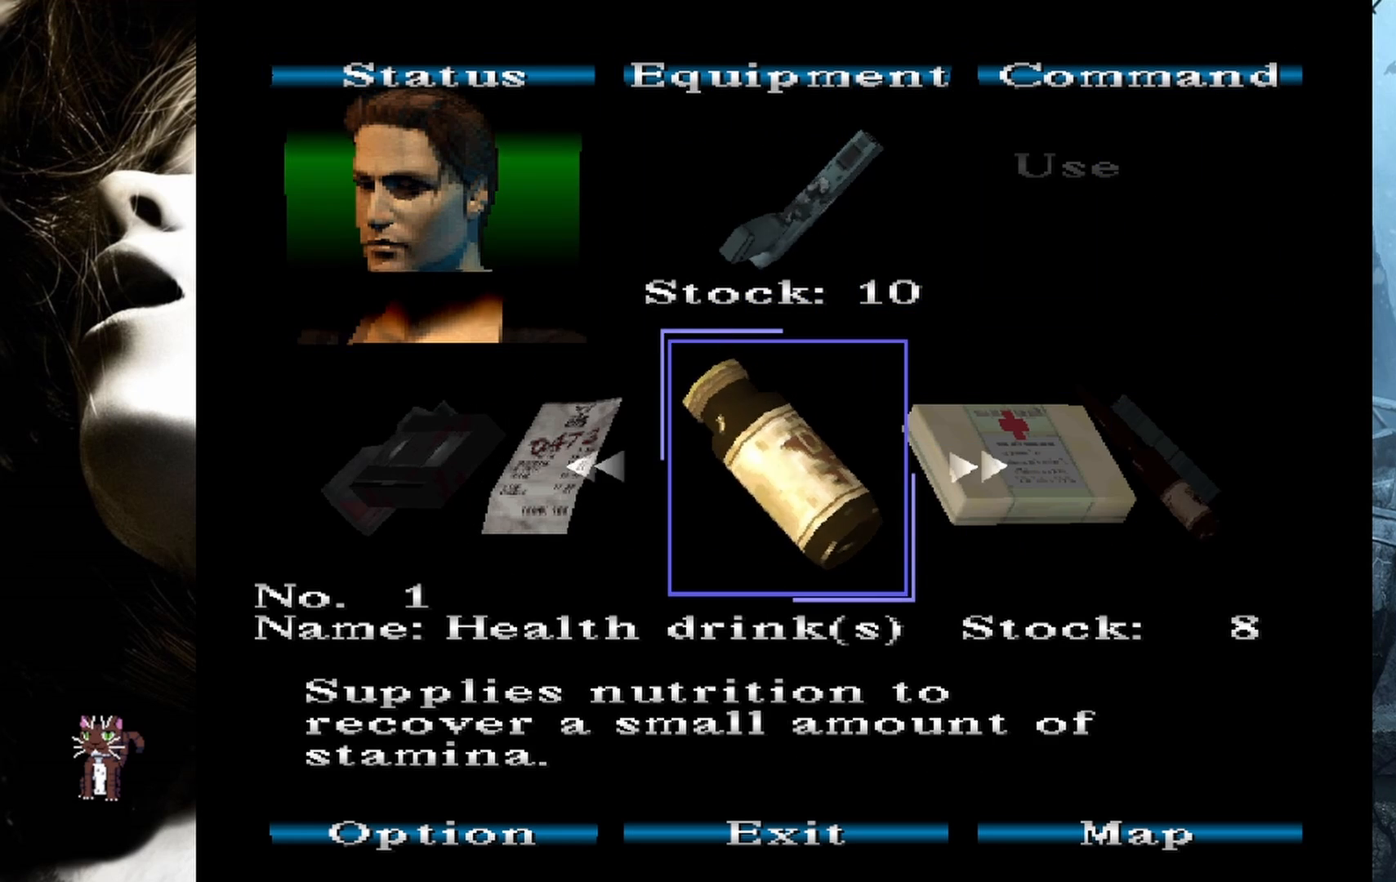
{"buttons": ["DPAD_RIGHT"], "events": [[33, "DPAD_RIGHT", "down"], [67, "DPAD_RIGHT", "up"], [150, "DPAD_RIGHT", "down"], [383, "DPAD_RIGHT", "up"], [467, "DPAD_RIGHT", "down"]]}
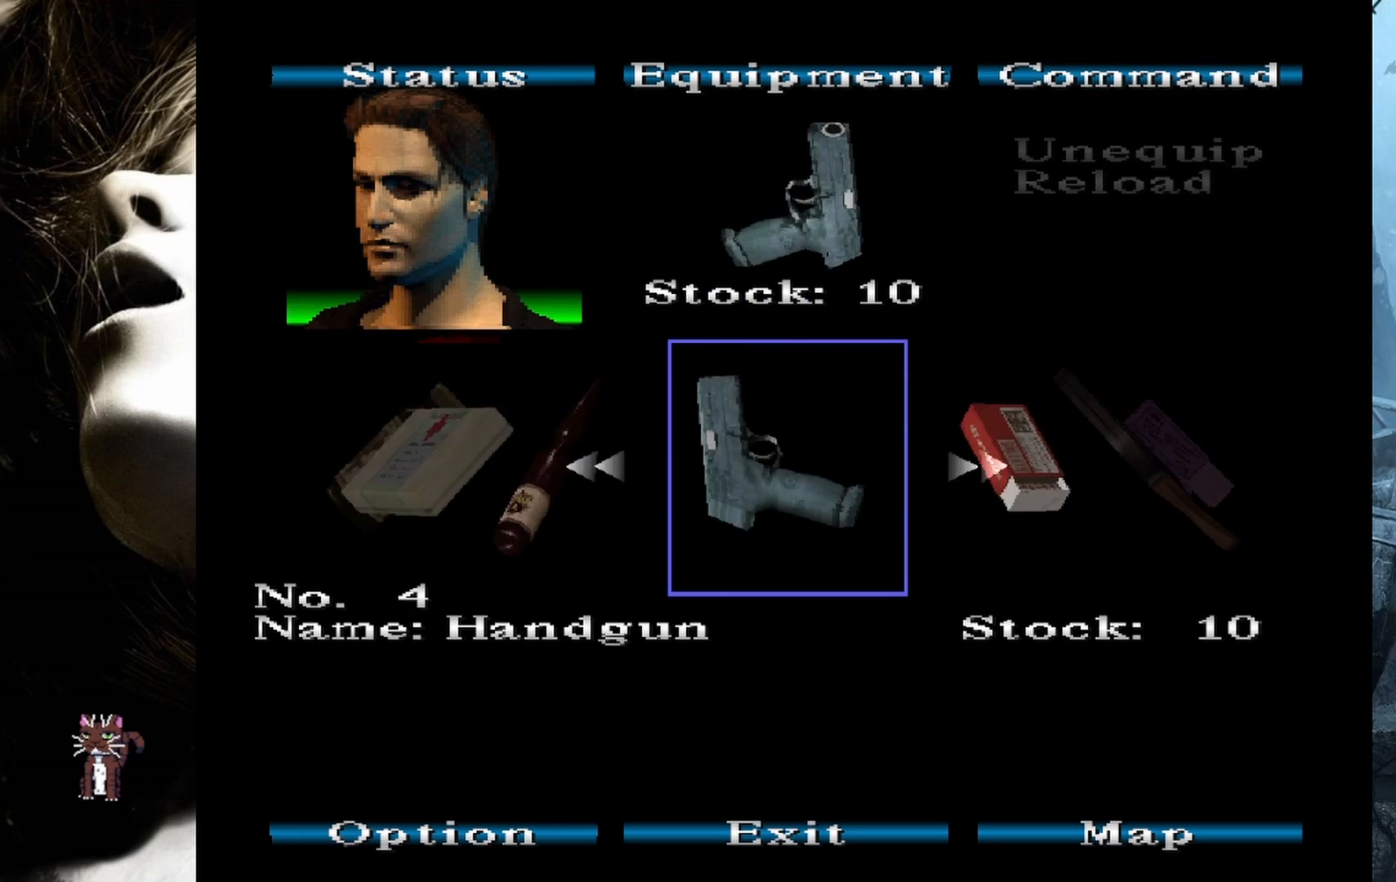
{"buttons": [], "events": [[100, "DPAD_RIGHT", "up"], [350, "DPAD_RIGHT", "down"], [417, "DPAD_RIGHT", "up"]]}
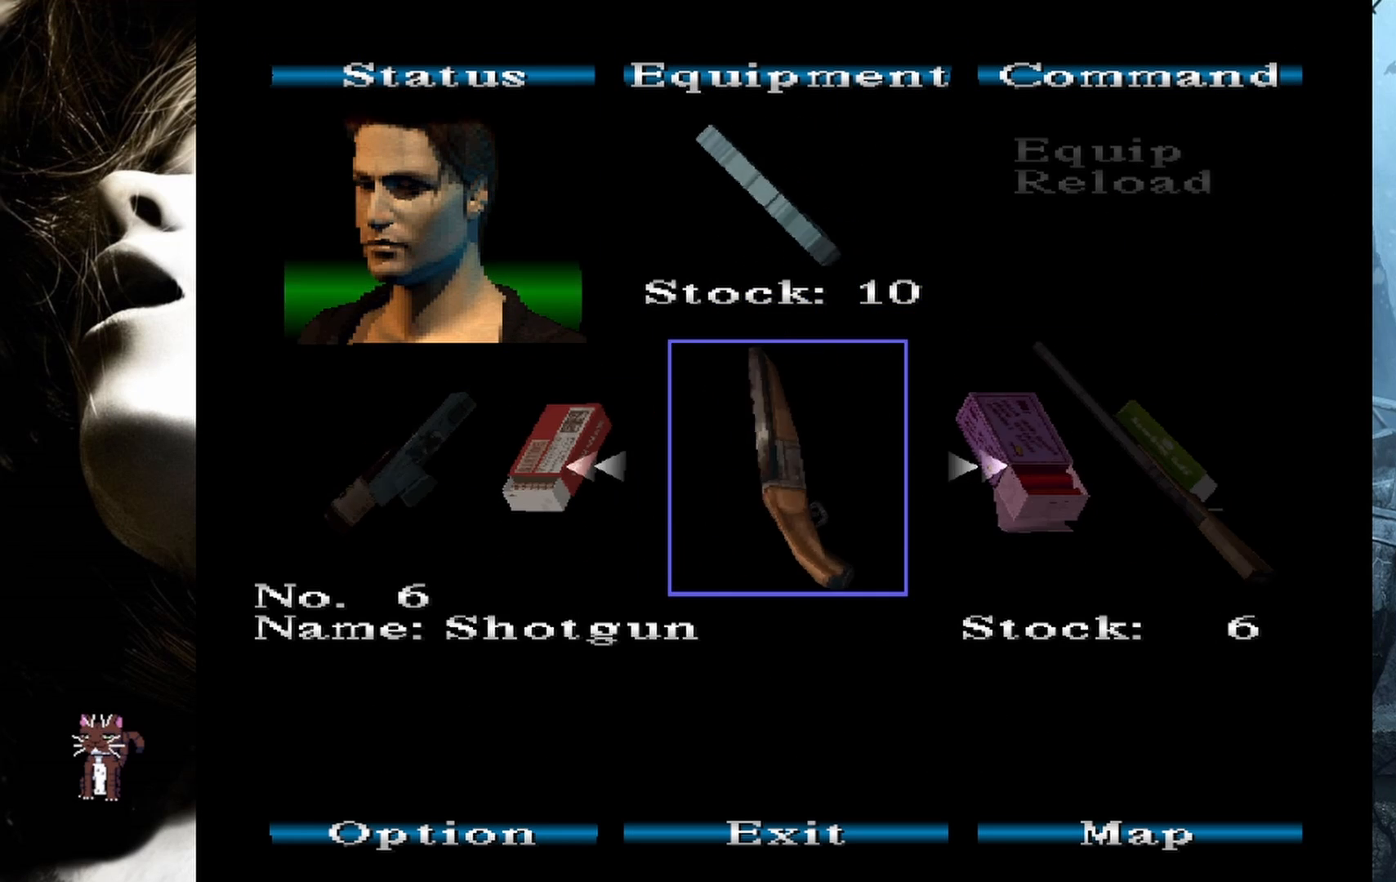
{"buttons": ["DPAD_RIGHT"], "events": [[233, "DPAD_RIGHT", "down"], [350, "DPAD_RIGHT", "up"], [450, "DPAD_RIGHT", "down"]]}
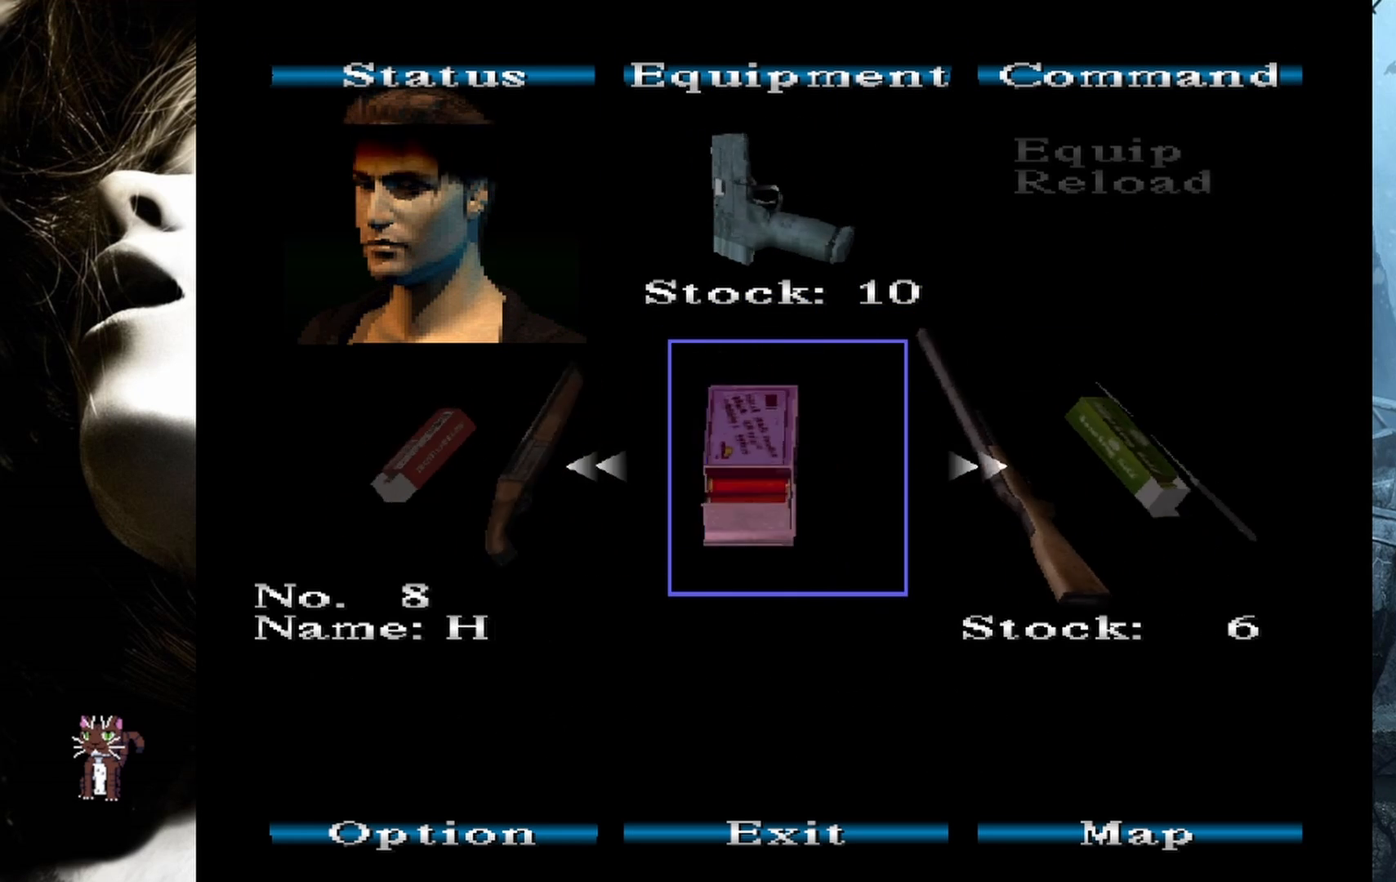
{"buttons": ["DPAD_RIGHT"], "events": [[50, "DPAD_RIGHT", "up"], [167, "DPAD_RIGHT", "down"], [267, "DPAD_RIGHT", "up"], [417, "DPAD_RIGHT", "down"]]}
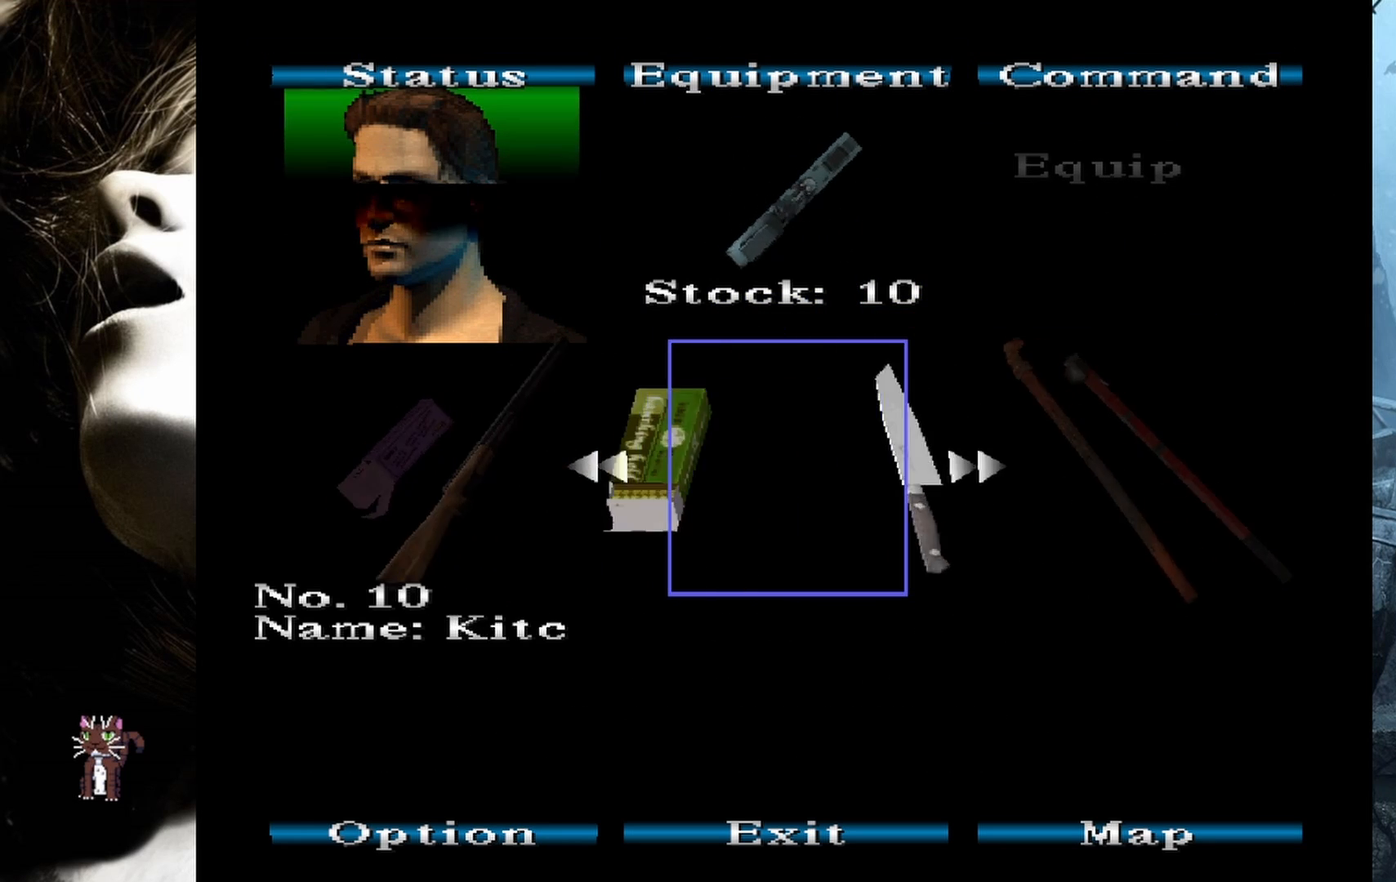
{"buttons": [], "events": [[33, "DPAD_RIGHT", "up"], [133, "DPAD_RIGHT", "down"], [233, "DPAD_RIGHT", "up"]]}
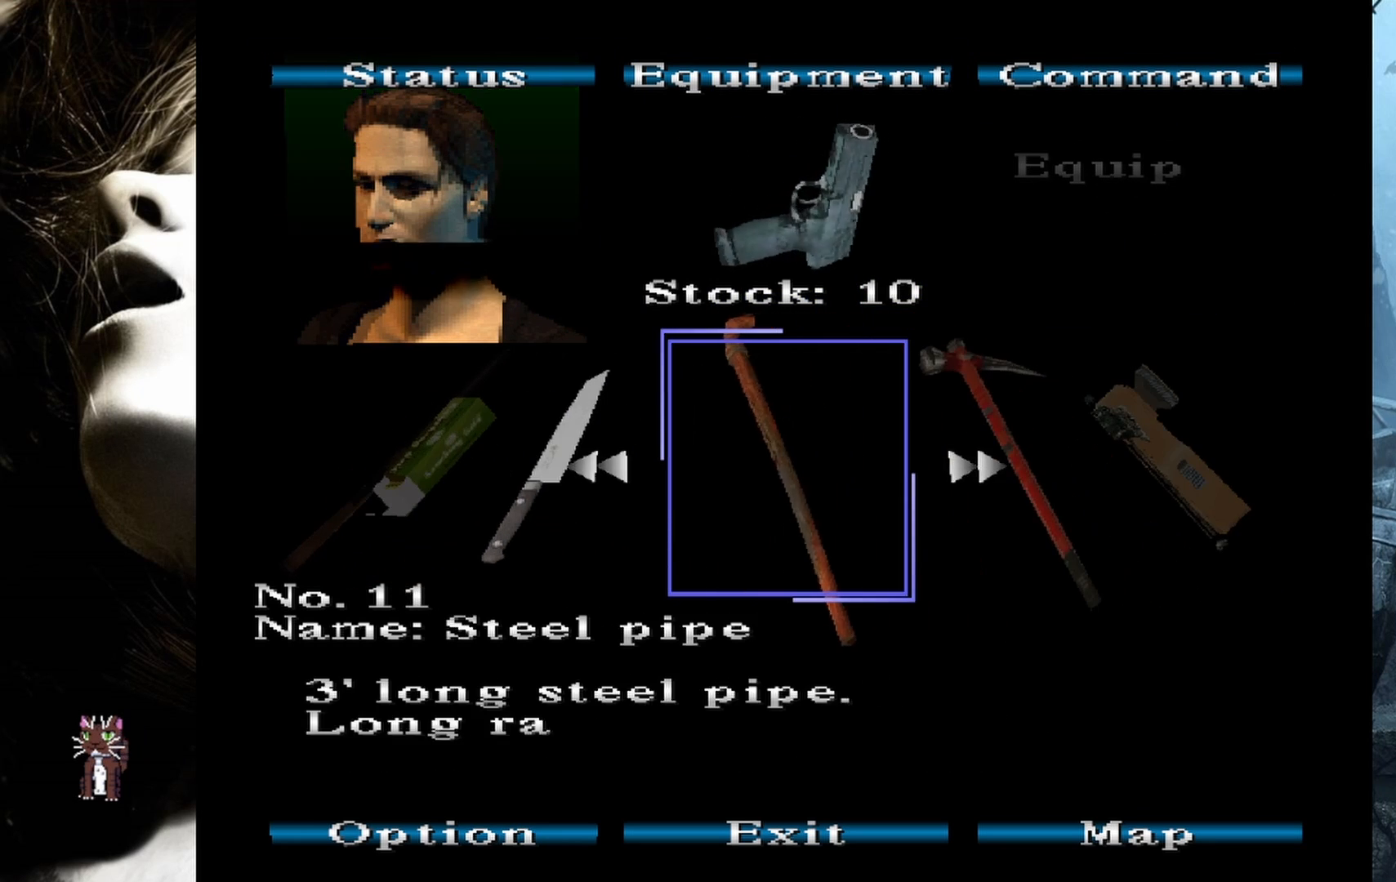
{"buttons": [], "events": [[50, "DPAD_RIGHT", "down"], [150, "DPAD_RIGHT", "up"], [317, "CROSS", "down"], [433, "CROSS", "up"]]}
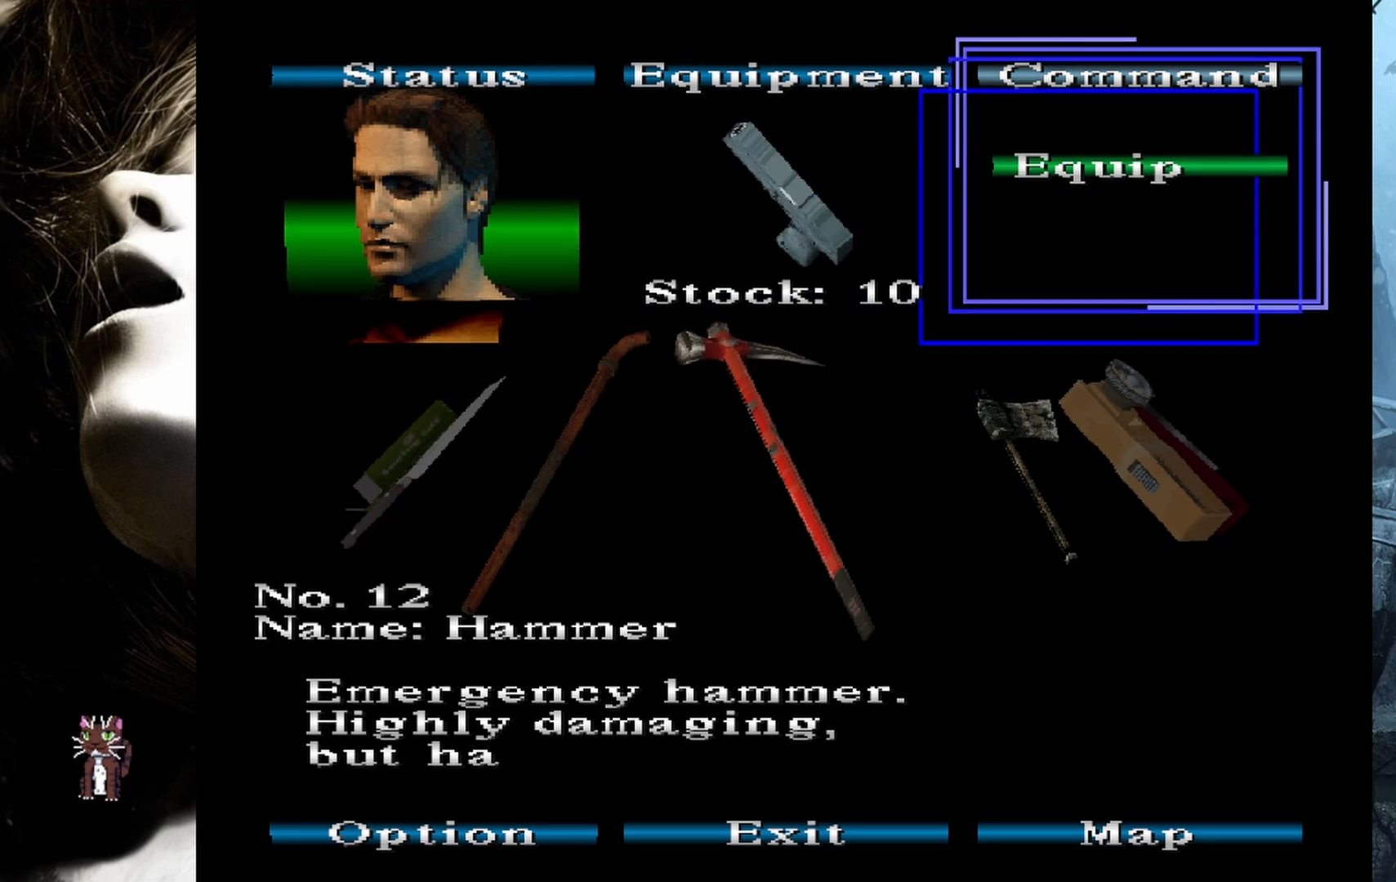
{"buttons": [], "events": [[50, "CROSS", "down"], [150, "CROSS", "up"], [333, "CIRCLE", "down"], [417, "CIRCLE", "up"]]}
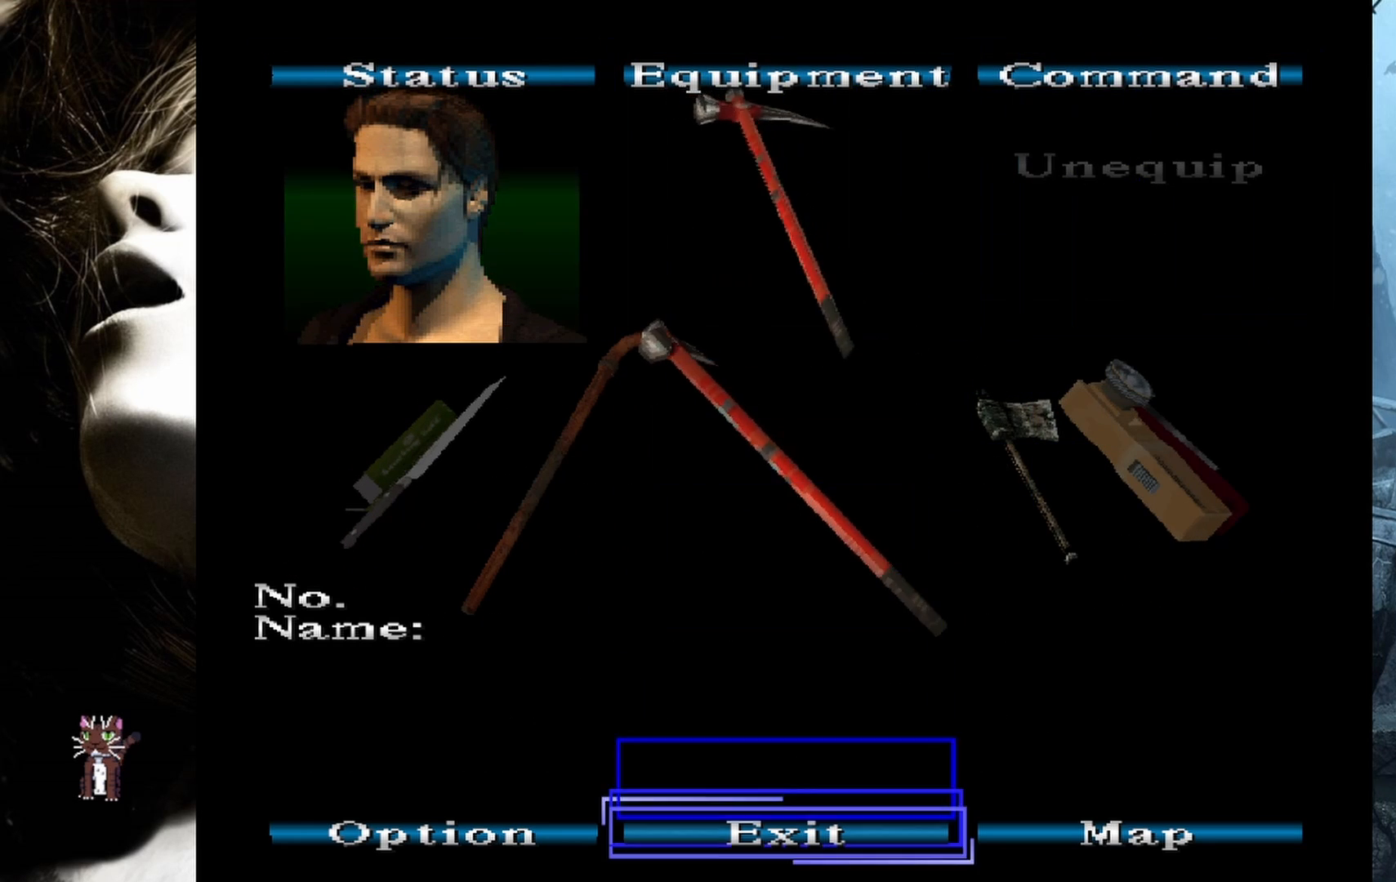
{"buttons": [], "events": [[33, "CIRCLE", "down"], [150, "CIRCLE", "up"]]}
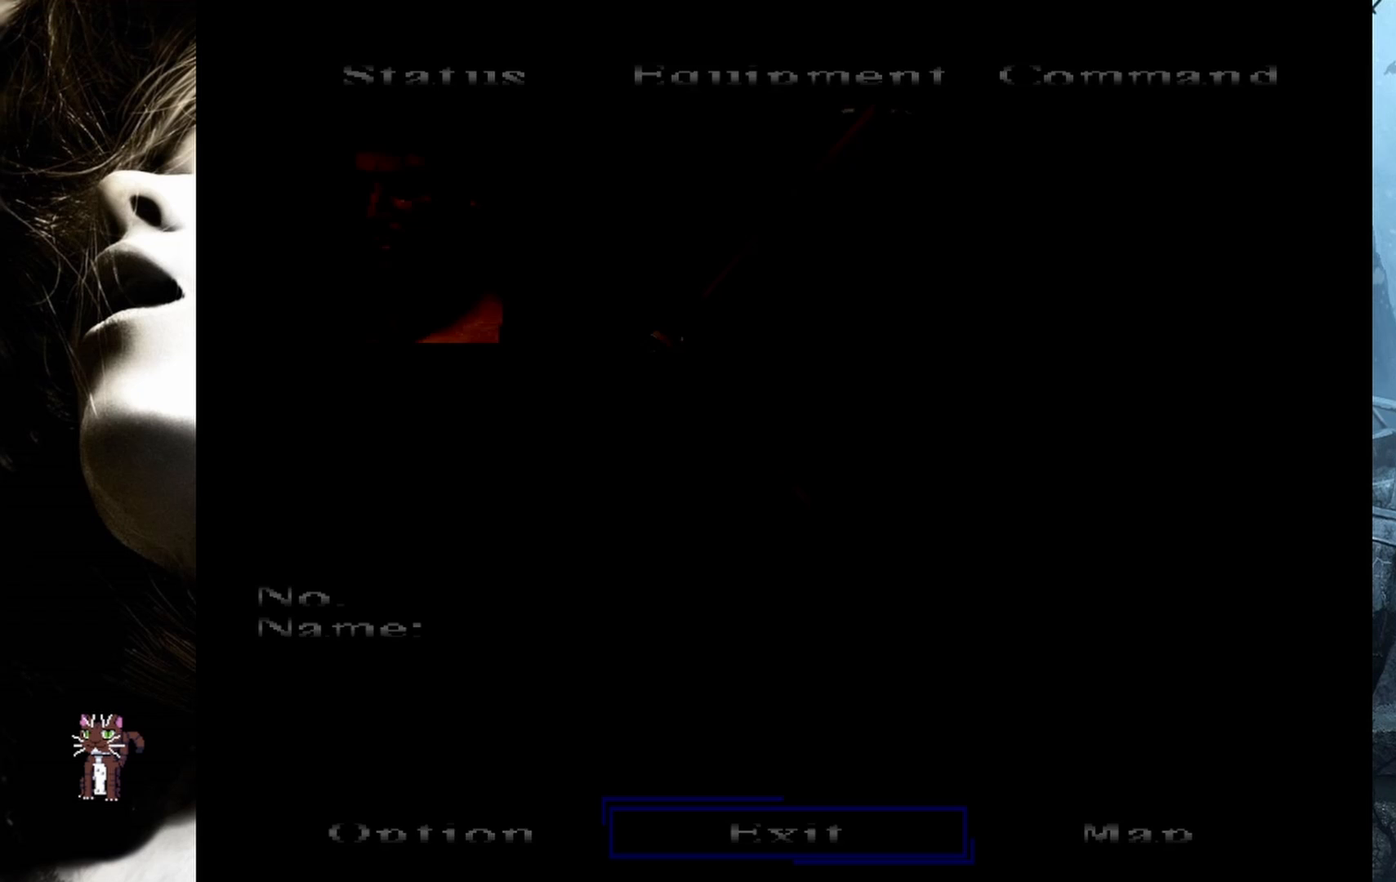
{"buttons": ["R2"], "events": [[317, "R2", "down"]]}
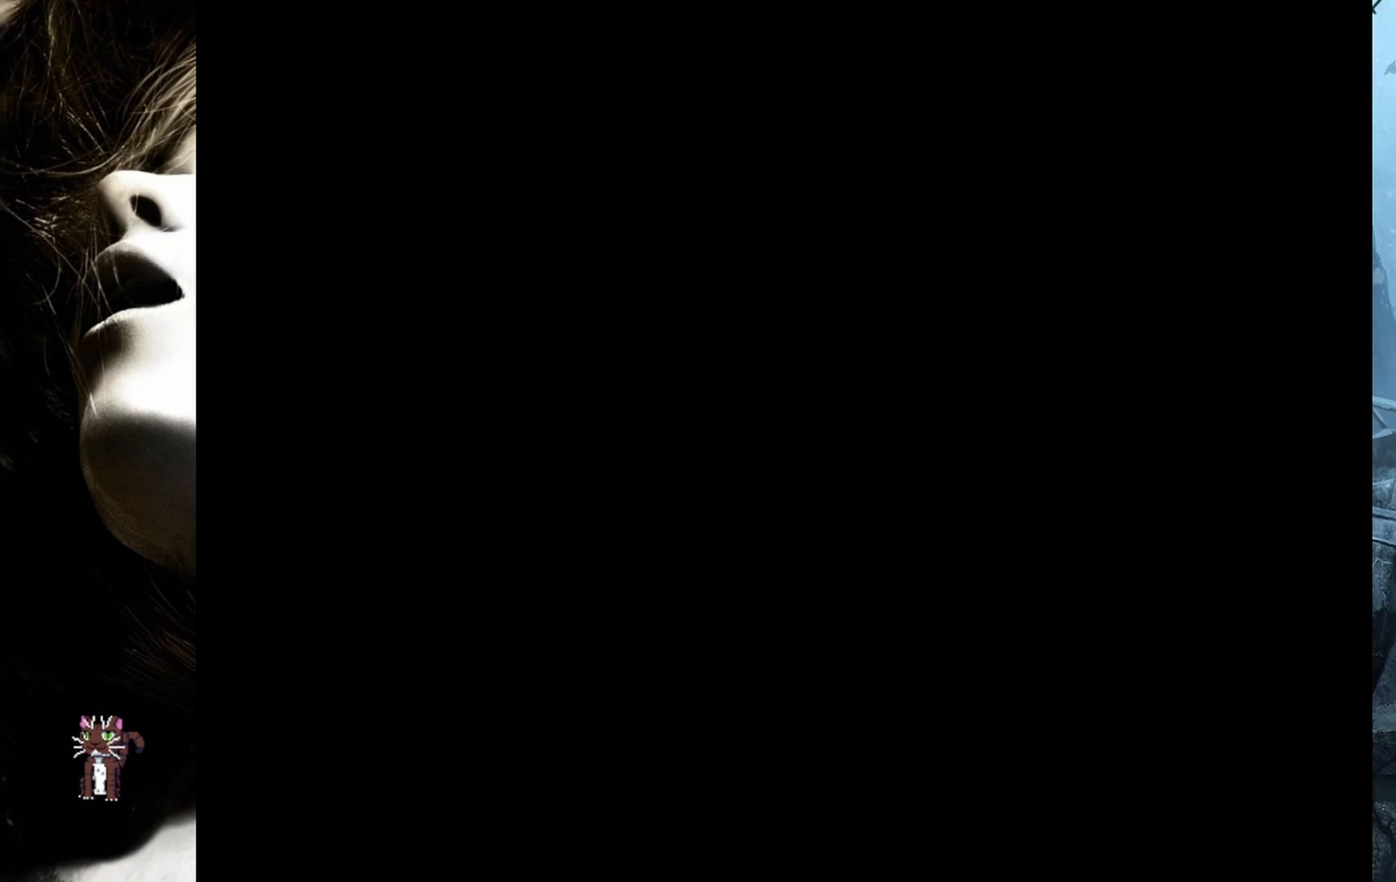
{"buttons": ["CROSS", "R2"], "events": [[300, "CROSS", "down"], [417, "CROSS", "up"], [500, "CROSS", "down"]]}
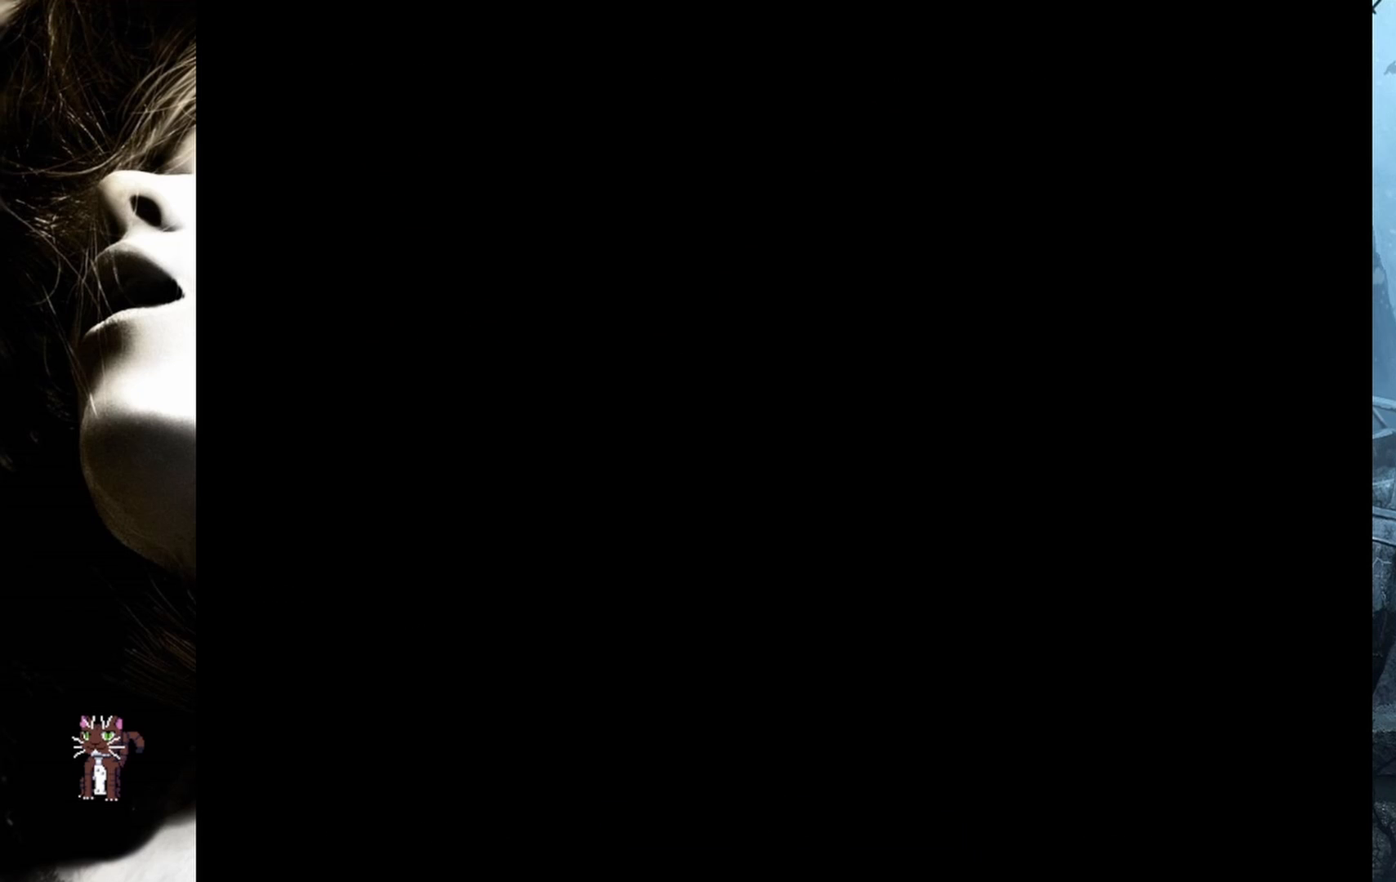
{"buttons": ["R2"], "events": [[117, "CROSS", "up"], [183, "CROSS", "down"], [283, "CROSS", "up"], [383, "CROSS", "down"], [483, "CROSS", "up"]]}
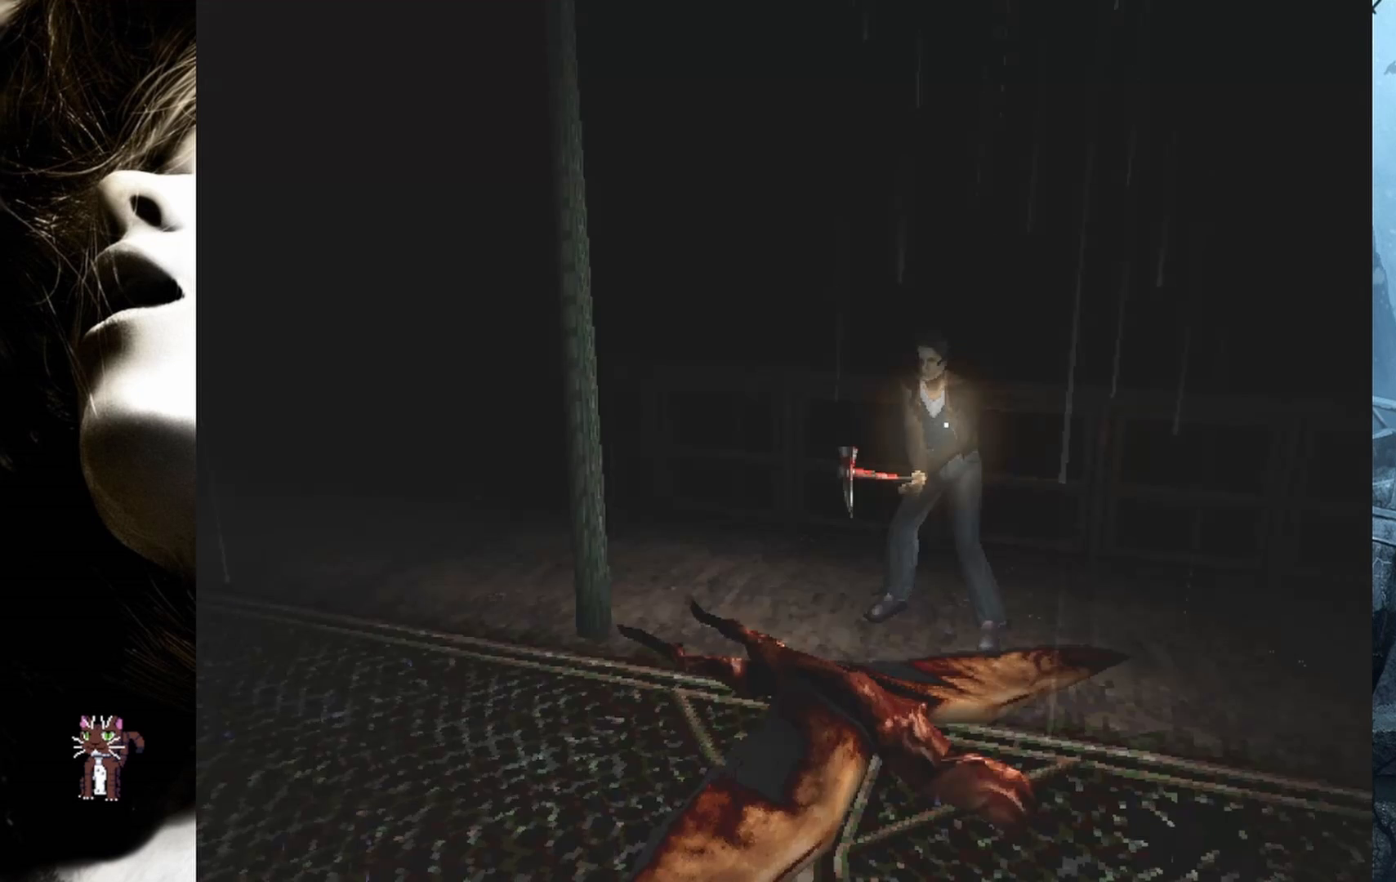
{"buttons": ["CROSS", "R2"], "events": [[67, "CROSS", "down"], [183, "CROSS", "up"], [267, "CROSS", "down"], [383, "CROSS", "up"], [483, "CROSS", "down"]]}